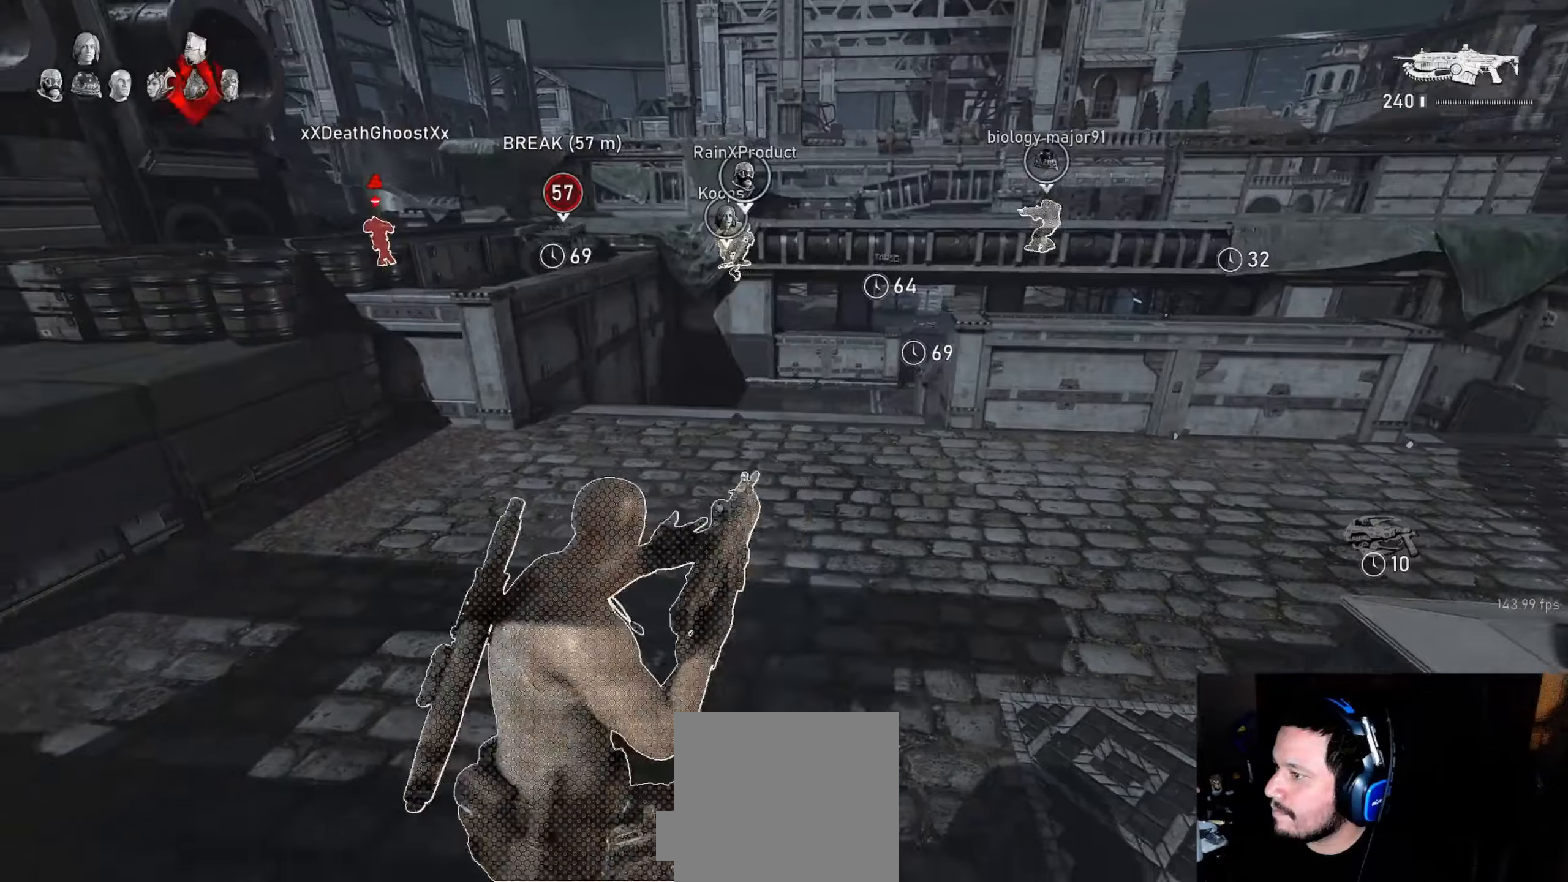
Gameplay with a controller (Xbox layout); each line is a JSON object with the inputs held at the frame after it. "events" lists button and stick changes between this image and that frame as [ms after this image, input, new state], when the widget could be followed in between.
{"buttons": [], "left_stick": "up-left", "right_stick": "center", "events": [[100, "left_stick", "left"], [384, "left_stick", "up-left"], [434, "A", "up"]]}
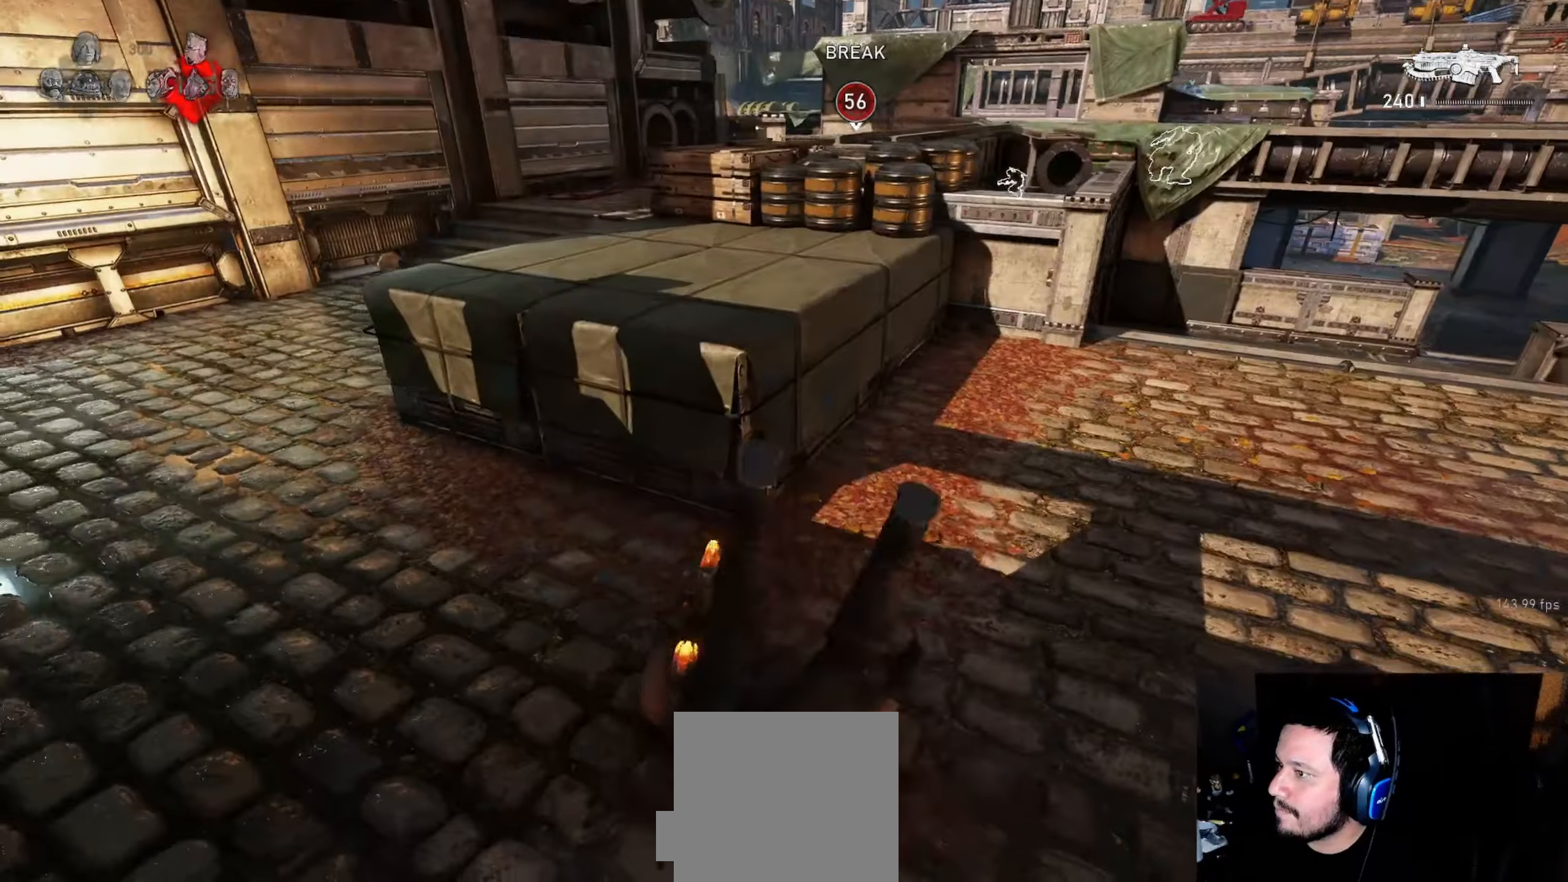
{"buttons": [], "left_stick": "up-left", "right_stick": "center", "events": [[50, "A", "down"], [100, "L1", "down"], [284, "A", "up"], [467, "L1", "up"]]}
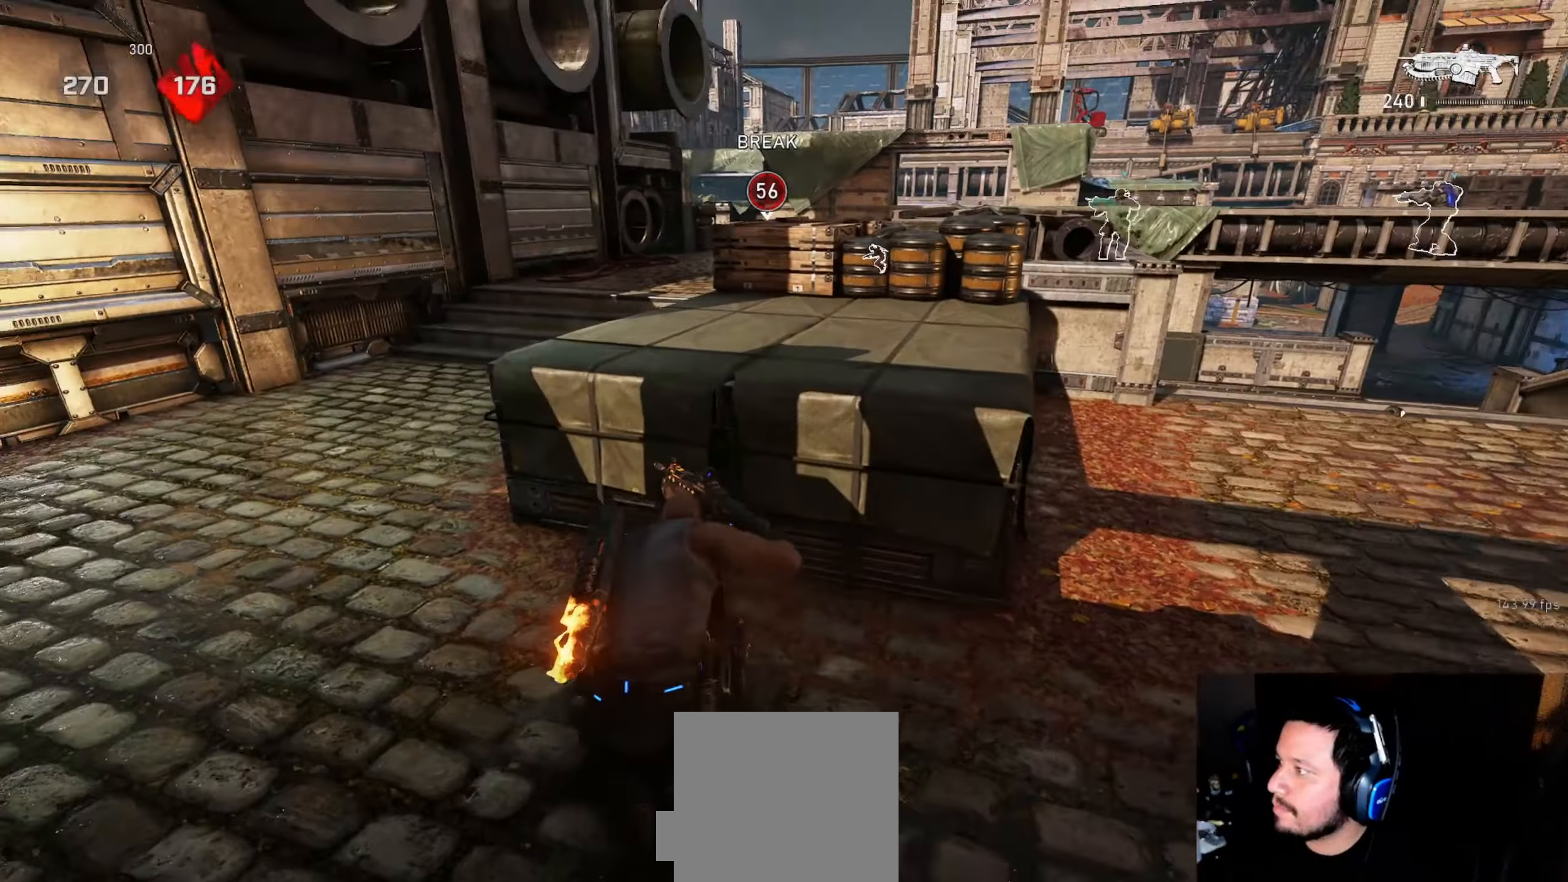
{"buttons": ["L2", "L3"], "left_stick": "down-right", "right_stick": "right", "events": [[17, "L1", "down"], [67, "right_stick", "right"], [100, "L1", "up"], [184, "left_stick", "center"], [200, "right_stick", "center"], [417, "L2", "down"], [434, "right_stick", "right"], [467, "left_stick", "down-right"], [484, "L3", "down"]]}
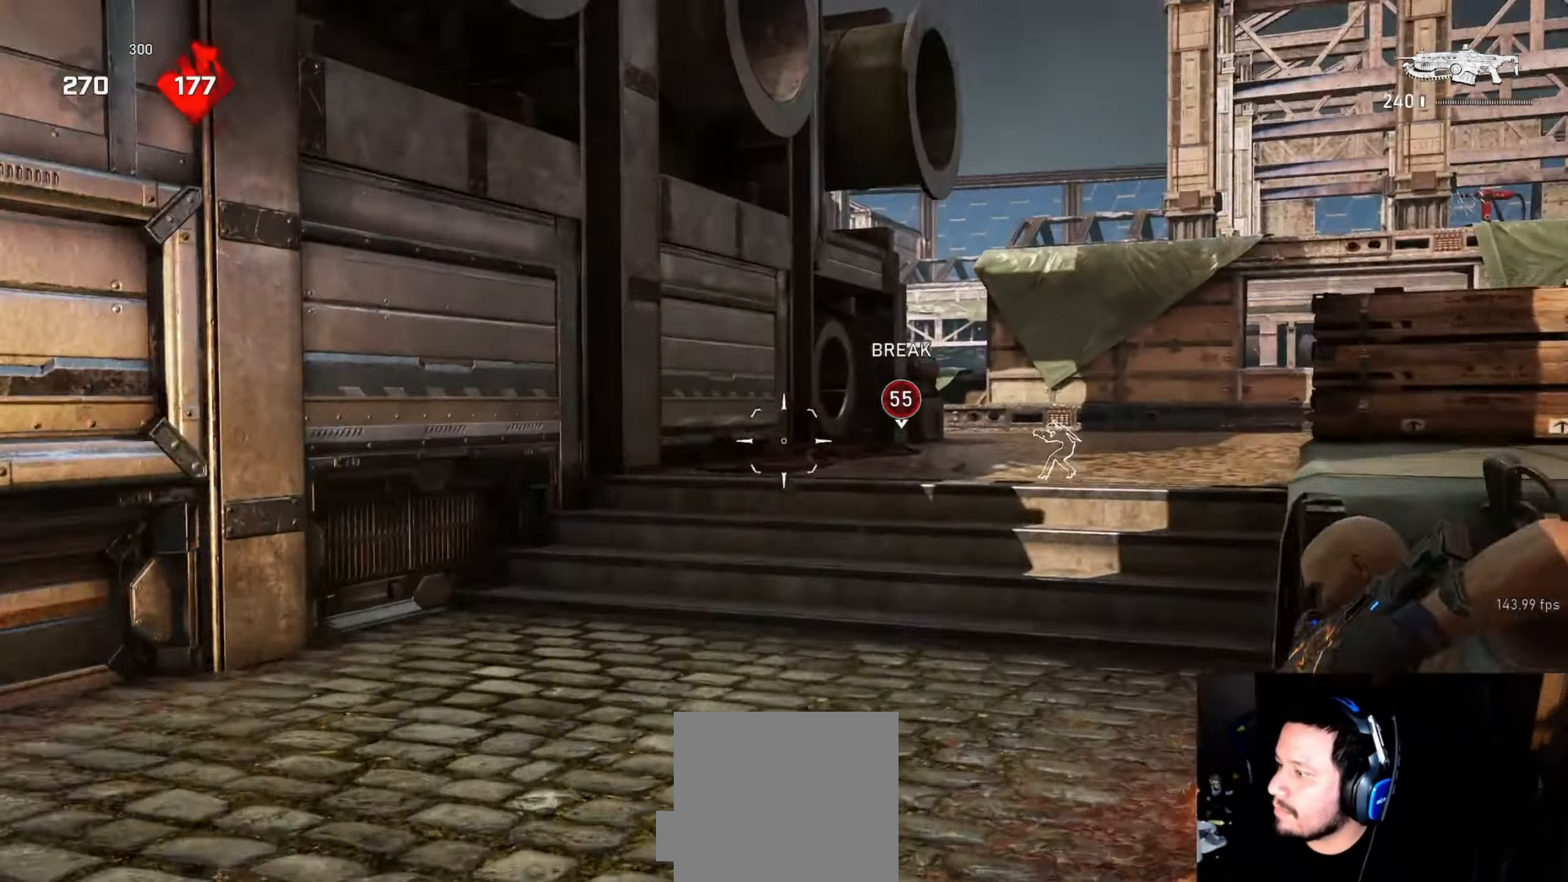
{"buttons": ["L2", "L3"], "left_stick": "center", "right_stick": "center", "events": [[17, "left_stick", "down"], [50, "L3", "up"], [100, "L3", "down"], [184, "L3", "up"], [184, "left_stick", "down-left"], [234, "L3", "down"], [234, "right_stick", "center"], [300, "L3", "up"], [367, "L3", "down"], [384, "left_stick", "center"]]}
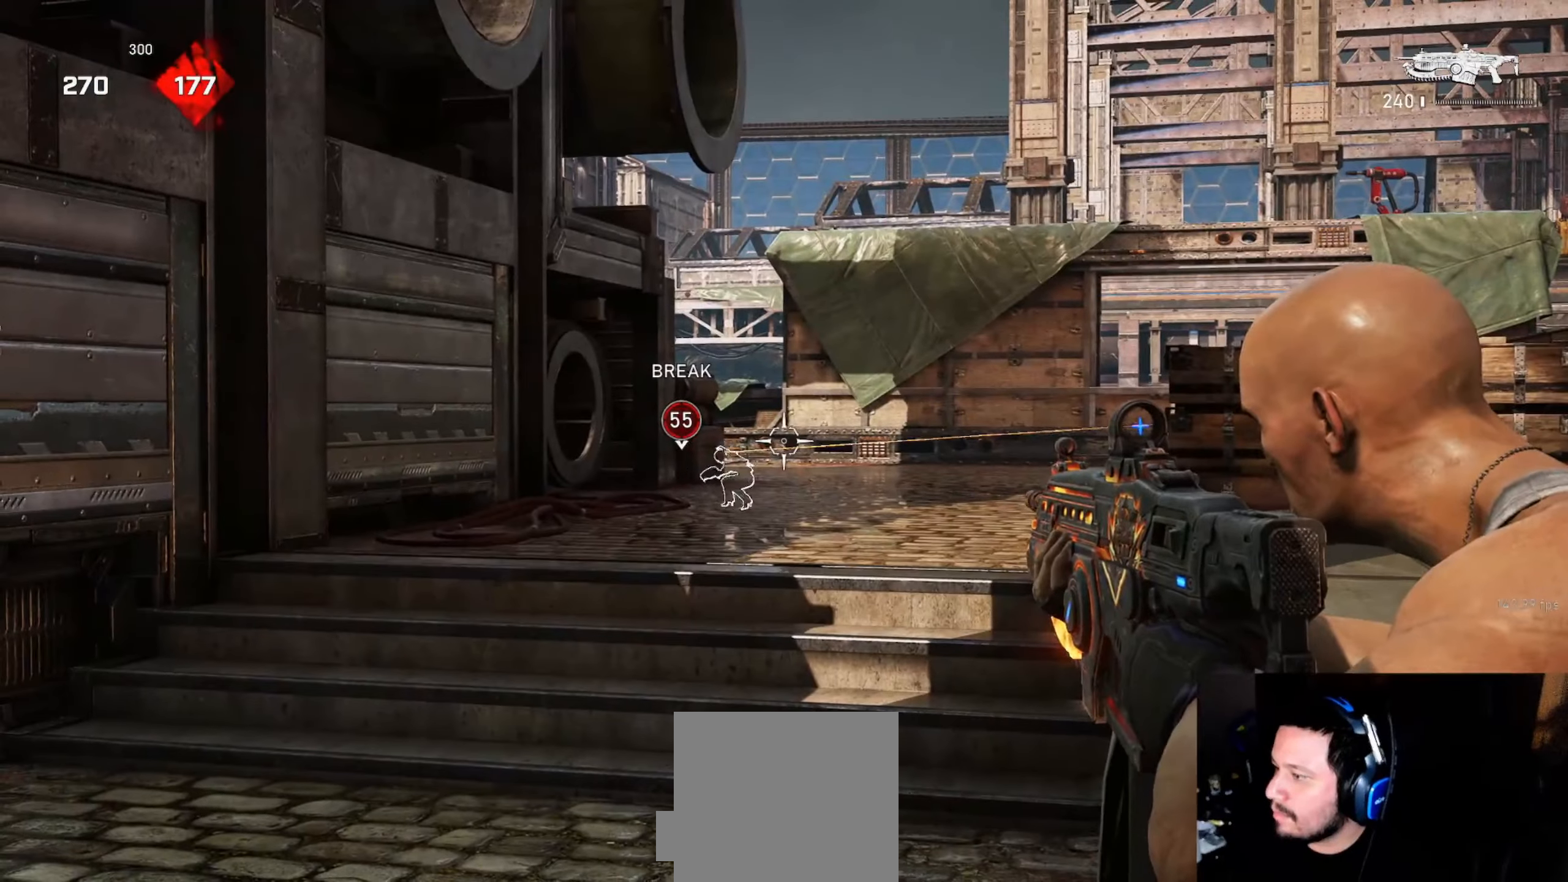
{"buttons": ["L2", "L3"], "left_stick": "center", "right_stick": "center", "events": [[167, "L3", "up"], [234, "L3", "down"], [300, "L3", "up"], [350, "L3", "down"], [417, "L3", "up"], [484, "L3", "down"]]}
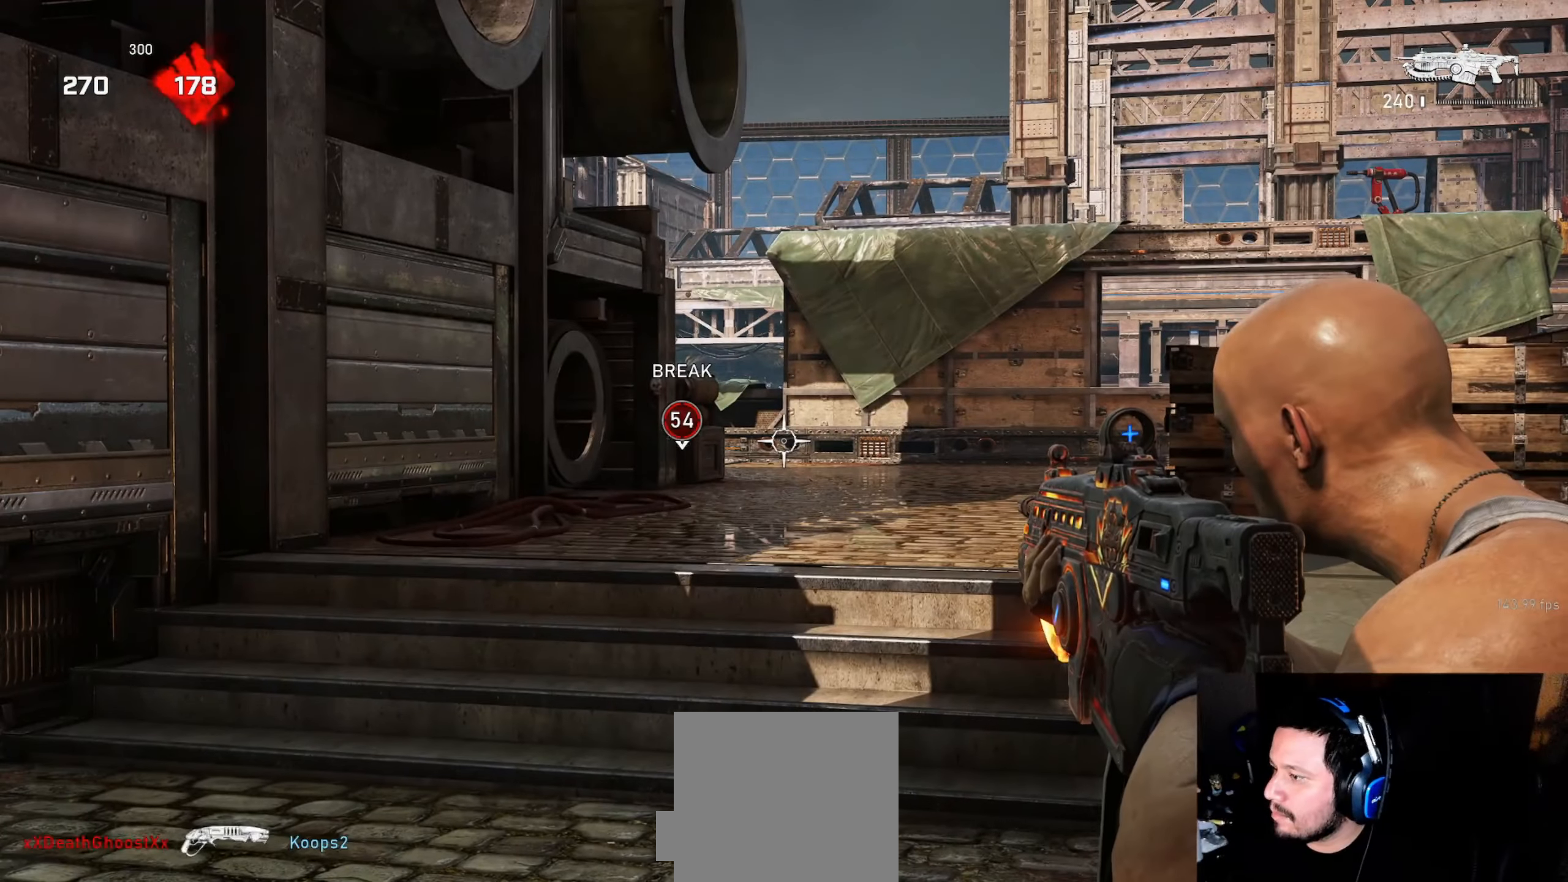
{"buttons": ["L2"], "left_stick": "down-right", "right_stick": "center", "events": [[50, "L3", "up"], [67, "left_stick", "down"], [117, "L3", "down"], [167, "L3", "up"], [234, "L3", "down"], [300, "L3", "up"], [400, "left_stick", "down-right"]]}
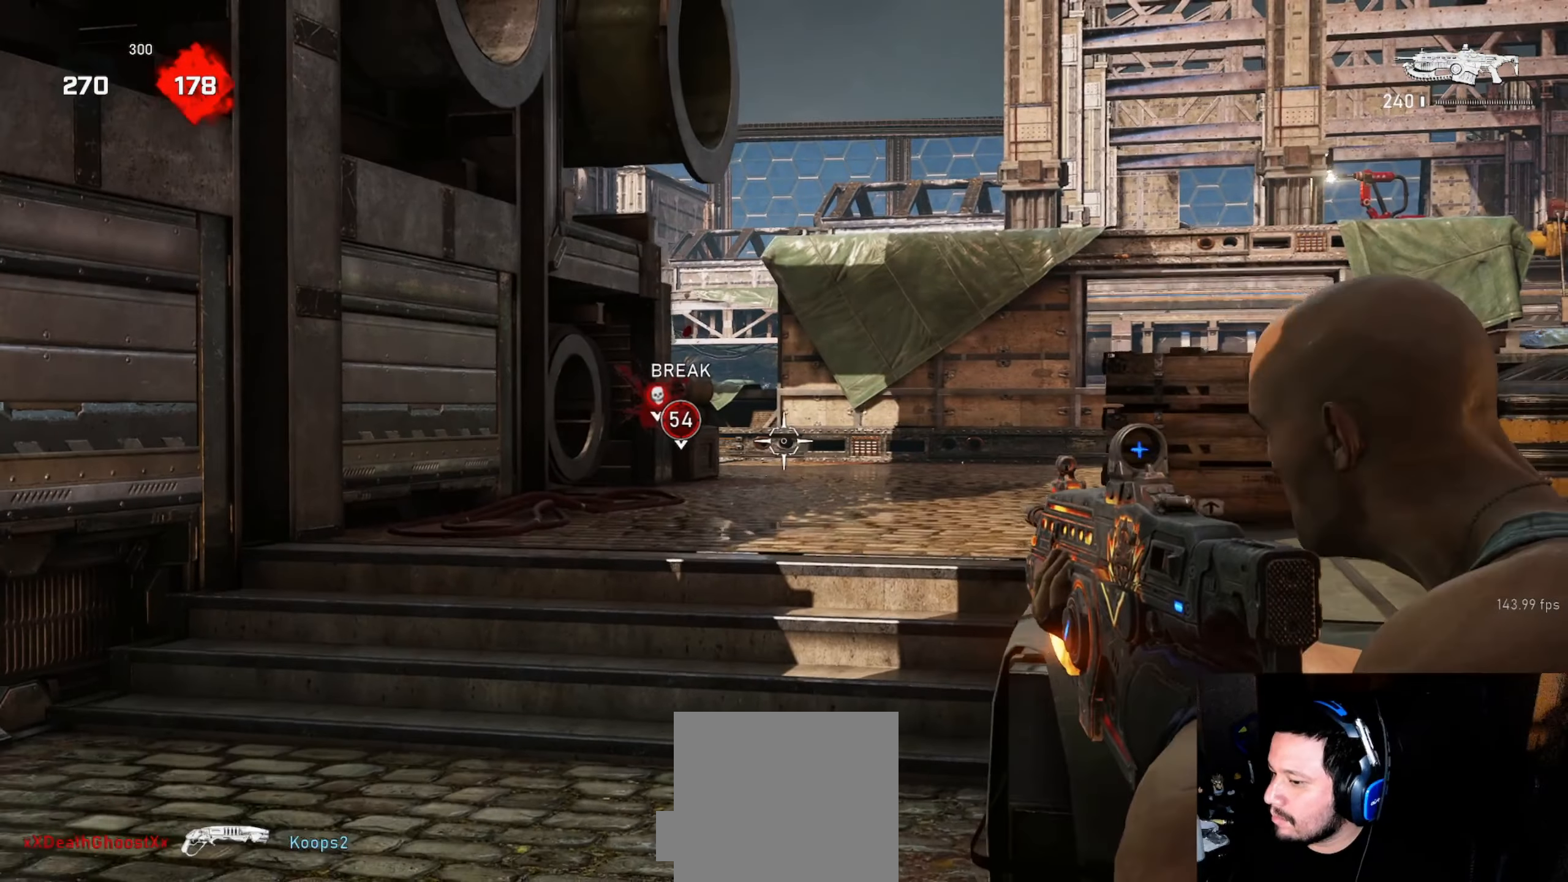
{"buttons": ["L2", "L3"], "left_stick": "center", "right_stick": "center", "events": [[117, "L3", "down"], [117, "left_stick", "down-left"], [200, "L3", "up"], [250, "L3", "down"], [250, "left_stick", "center"], [317, "L3", "up"], [367, "L3", "down"]]}
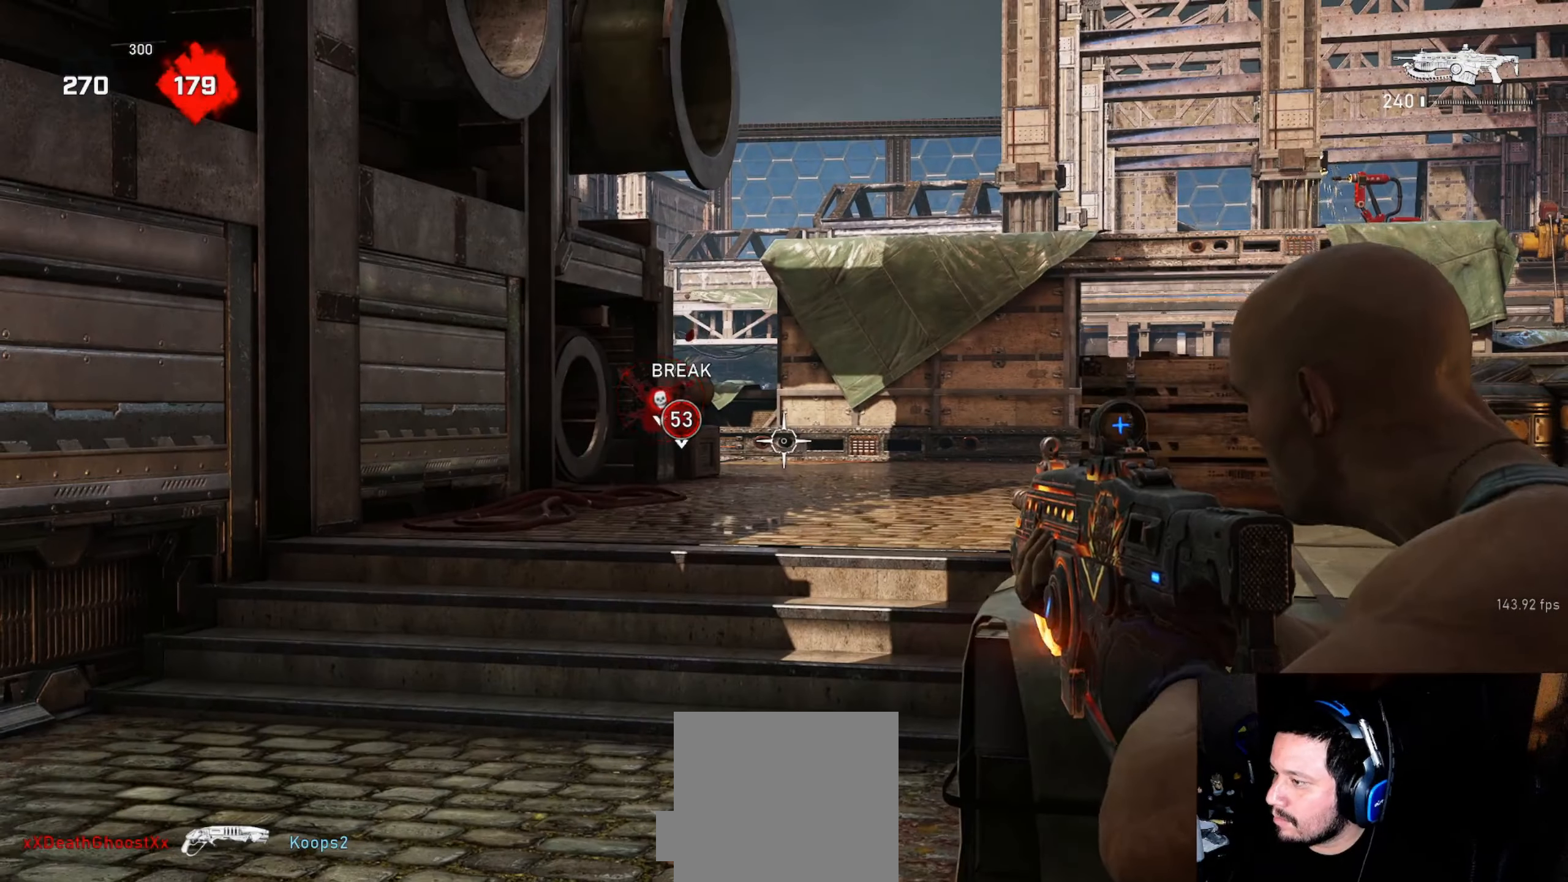
{"buttons": ["L2"], "left_stick": "center", "right_stick": "center", "events": [[217, "L3", "up"], [267, "L3", "down"], [467, "L3", "up"]]}
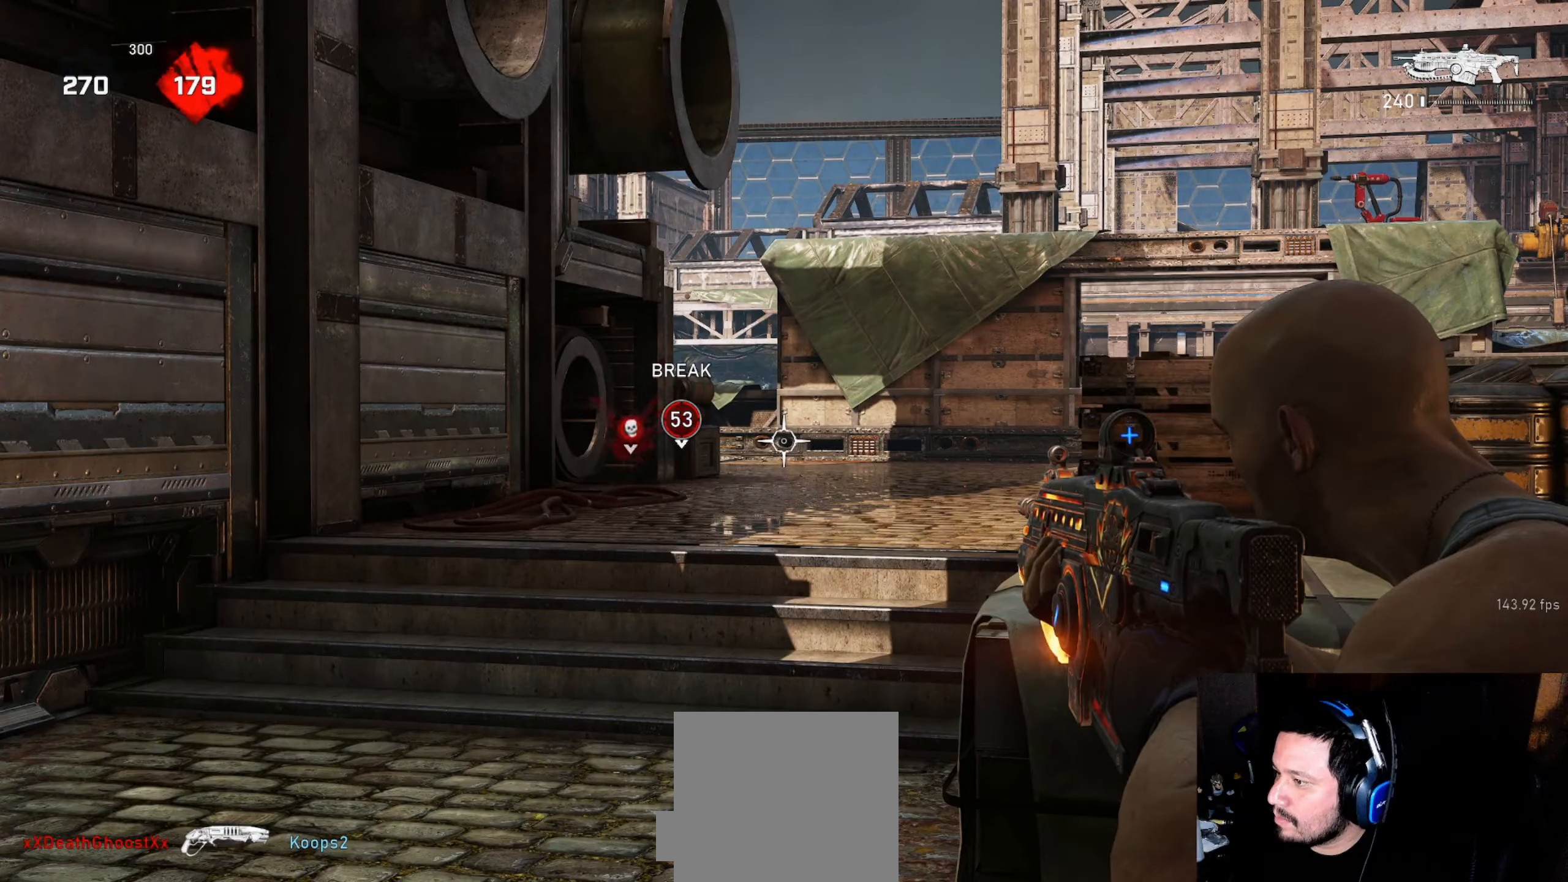
{"buttons": ["L2"], "left_stick": "center", "right_stick": "center", "events": [[34, "L3", "down"], [250, "L3", "up"], [300, "L3", "down"], [367, "L3", "up"], [417, "L3", "down"], [500, "L3", "up"]]}
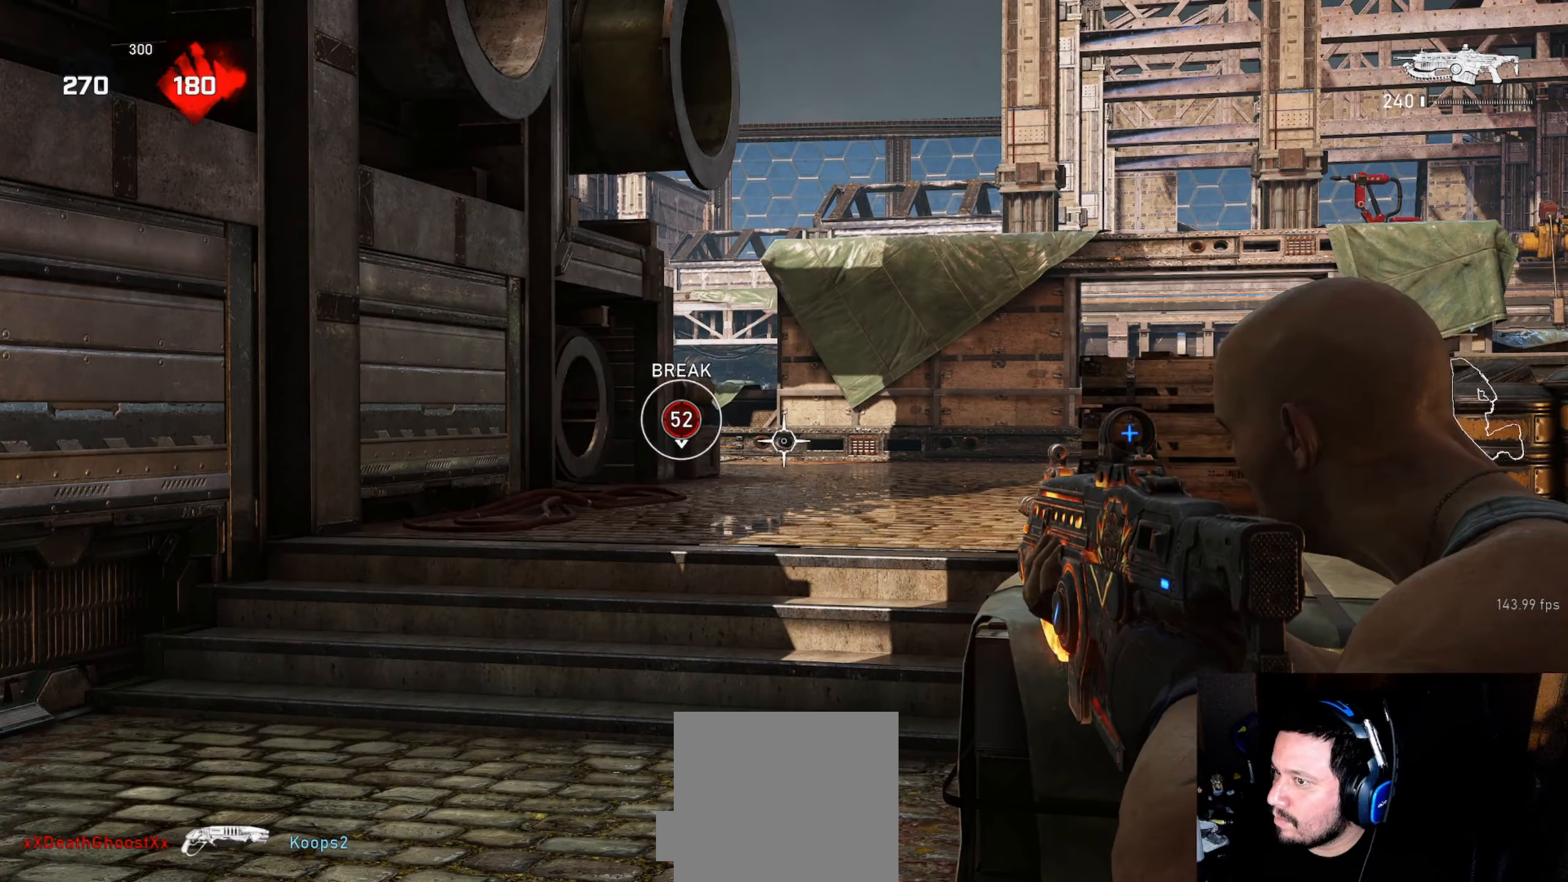
{"buttons": ["L2", "L3"], "left_stick": "center", "right_stick": "center", "events": [[67, "L3", "down"], [150, "L3", "up"], [200, "L3", "down"], [284, "L3", "up"], [334, "L3", "down"], [434, "L3", "up"], [484, "L3", "down"]]}
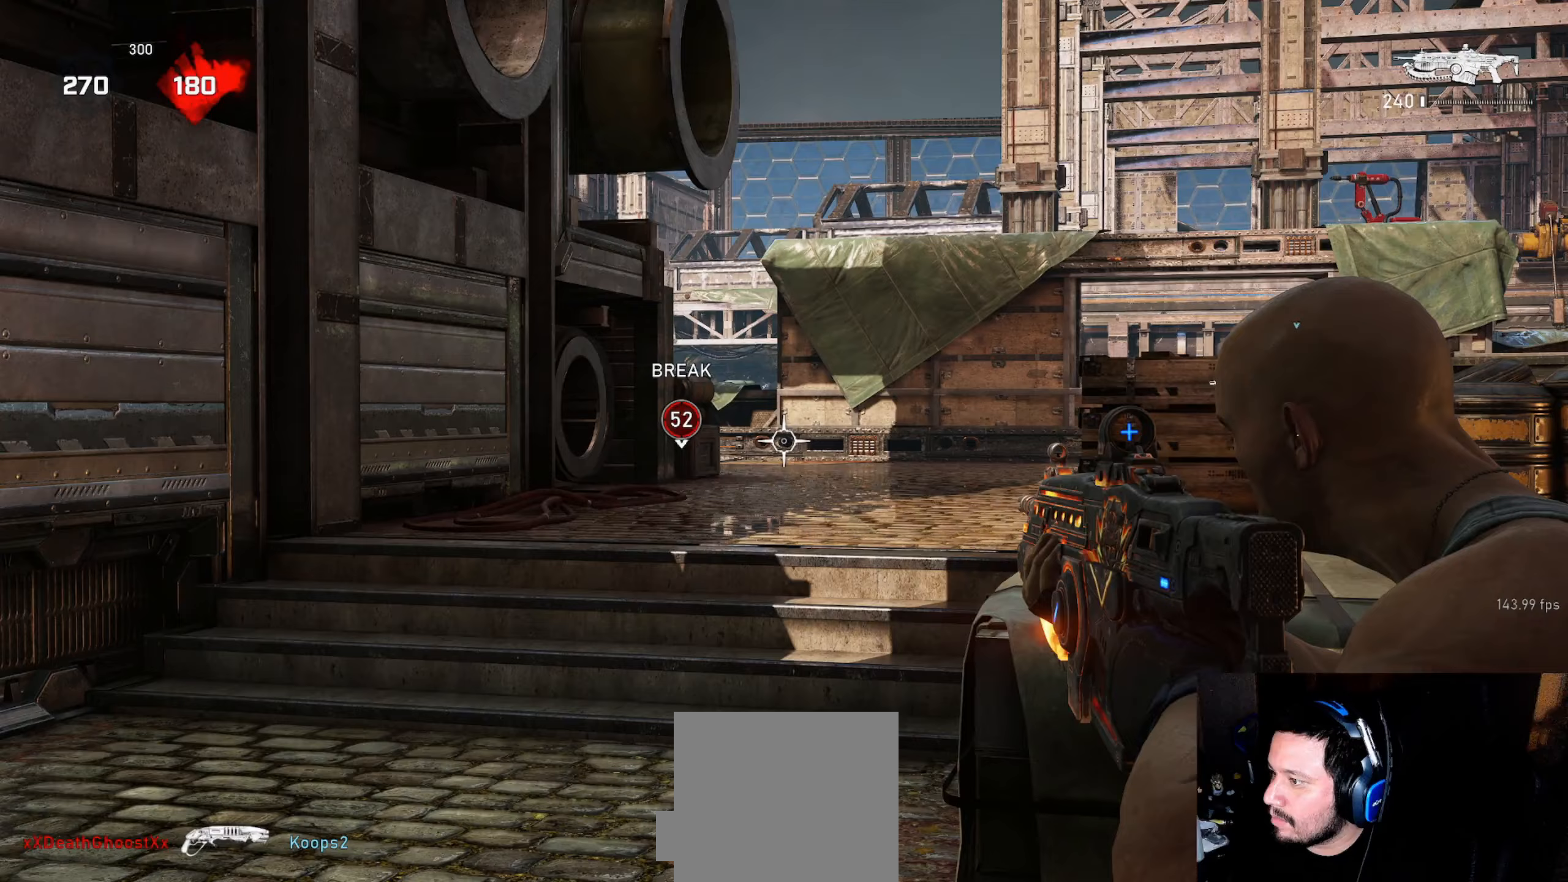
{"buttons": ["L2"], "left_stick": "center", "right_stick": "center", "events": [[183, "L3", "up"], [200, "left_stick", "down"], [250, "L3", "down"], [267, "left_stick", "center"], [450, "L3", "up"]]}
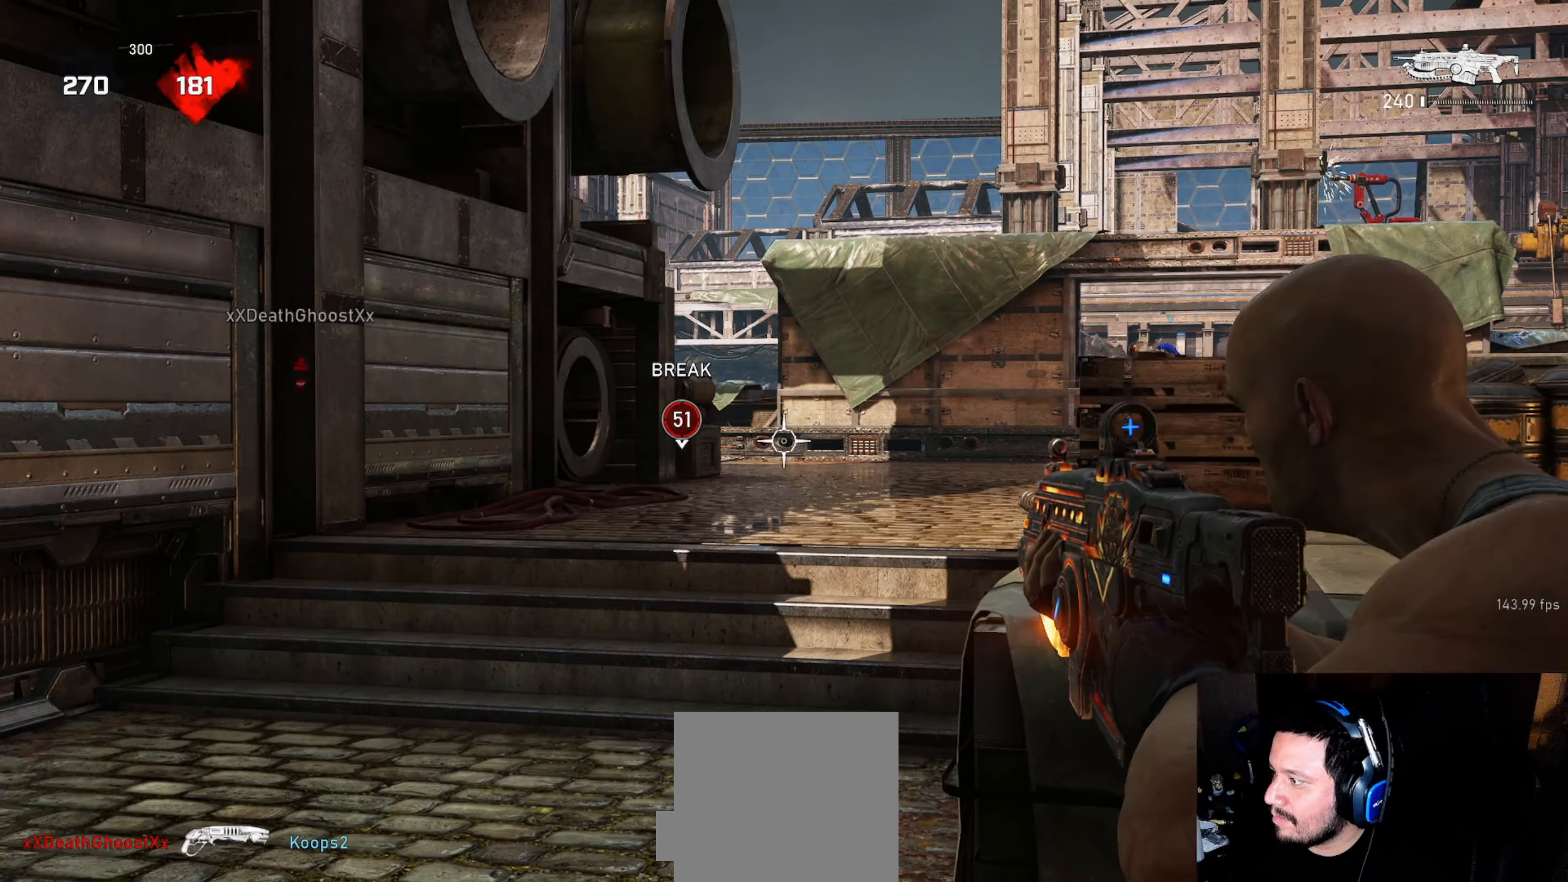
{"buttons": [], "left_stick": "up-right", "right_stick": "center", "events": [[17, "L3", "down"], [83, "L3", "up"], [150, "L3", "down"], [233, "L3", "up"], [283, "L3", "down"], [350, "L3", "up"], [467, "L2", "up"], [500, "left_stick", "up-right"]]}
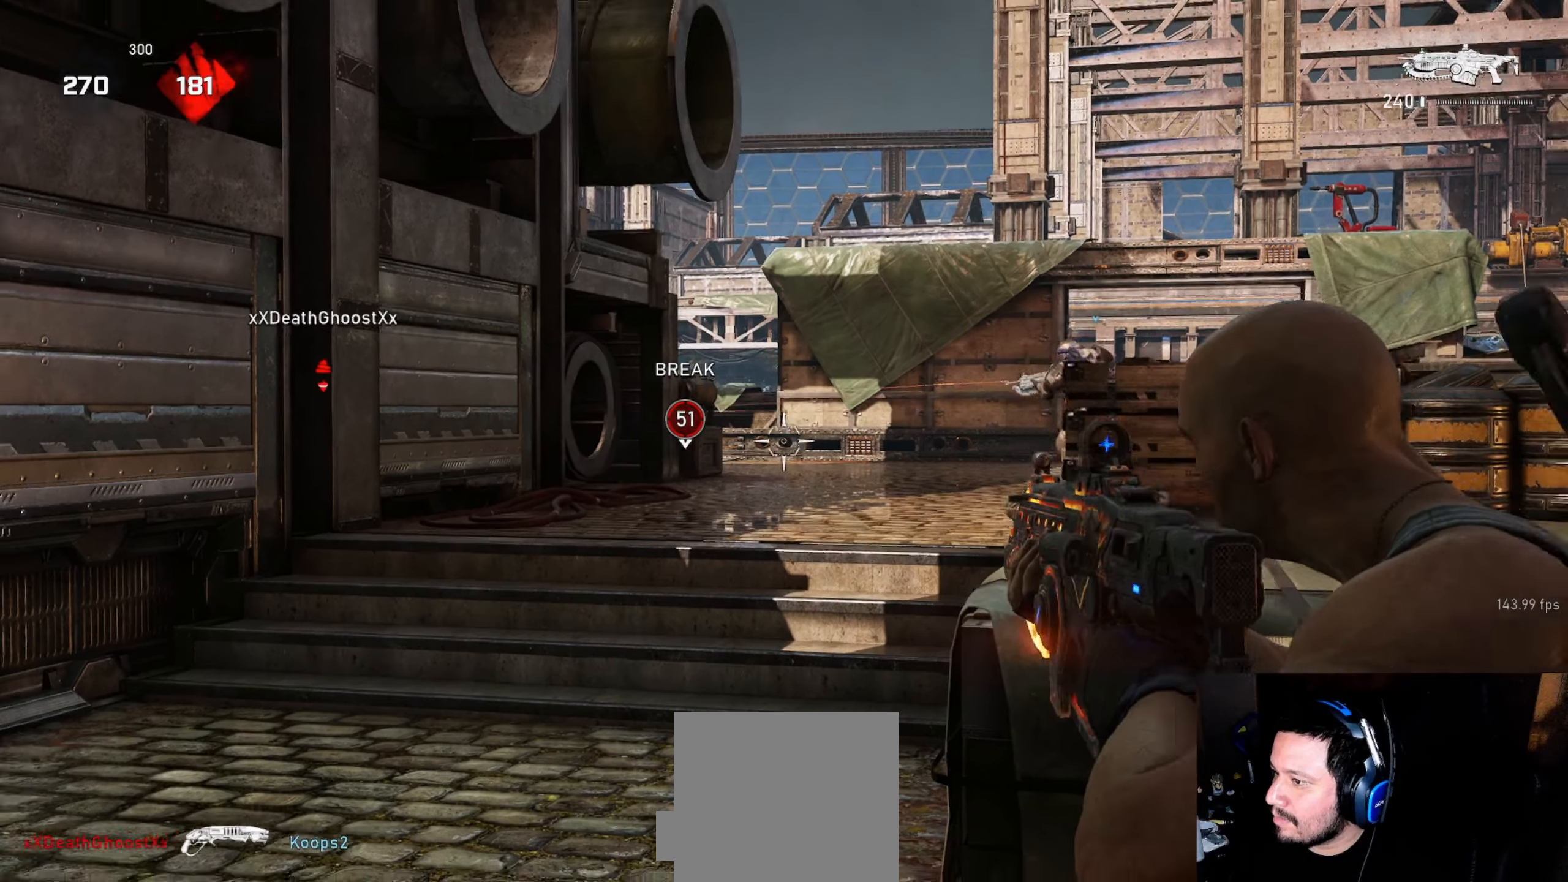
{"buttons": [], "left_stick": "up-right", "right_stick": "right", "events": [[100, "A", "down"], [117, "L1", "down"], [150, "L1", "up"], [367, "A", "up"], [467, "right_stick", "right"]]}
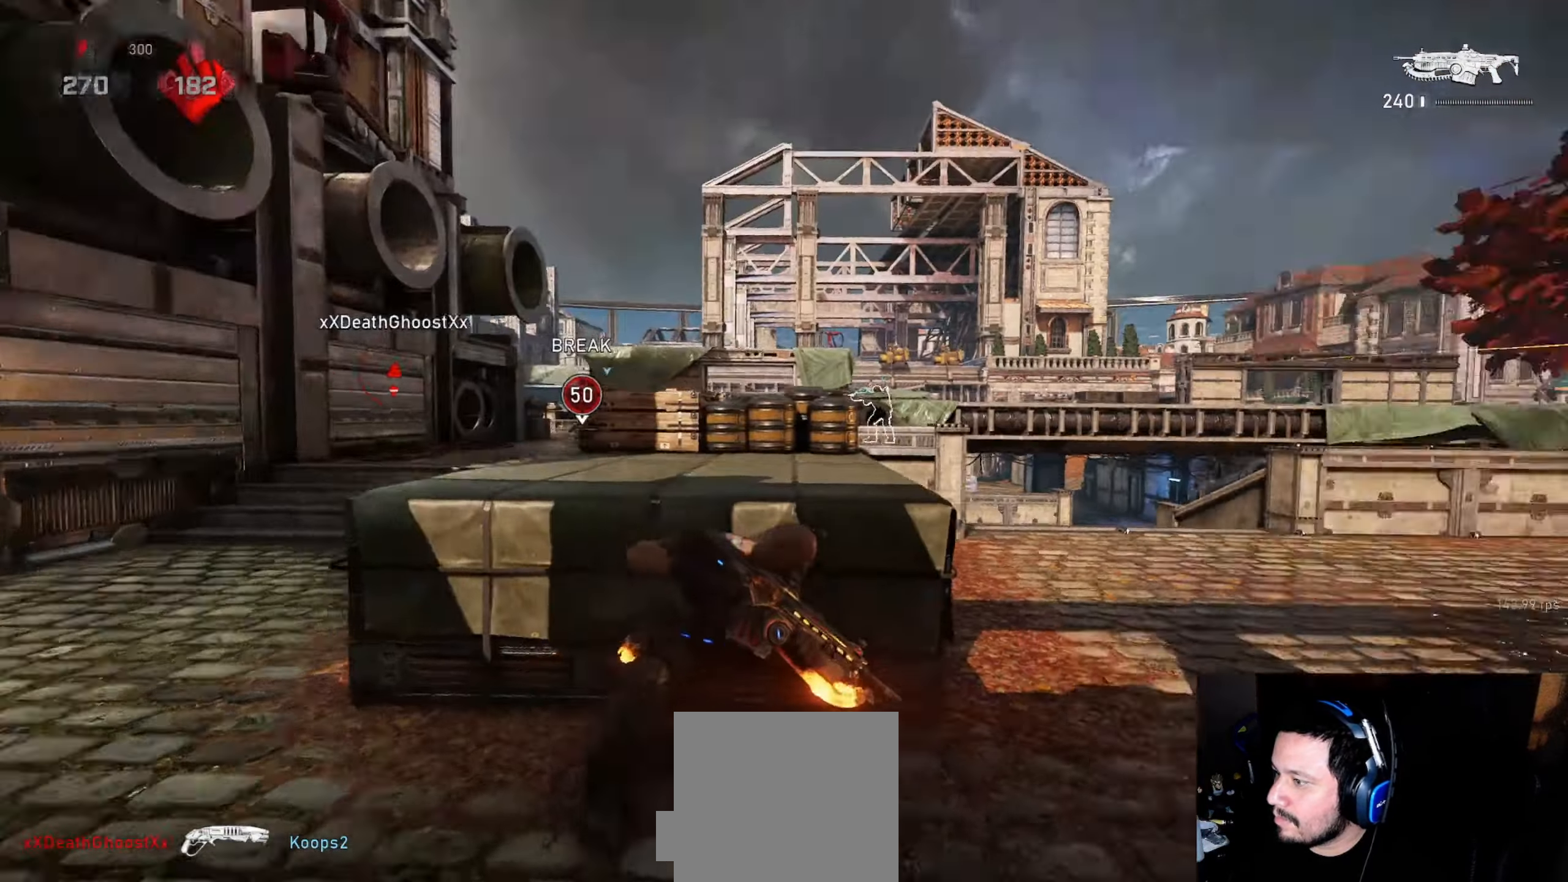
{"buttons": ["A", "L1"], "left_stick": "up", "right_stick": "center", "events": [[83, "right_stick", "center"], [167, "A", "down"], [367, "left_stick", "up"], [400, "L1", "down"]]}
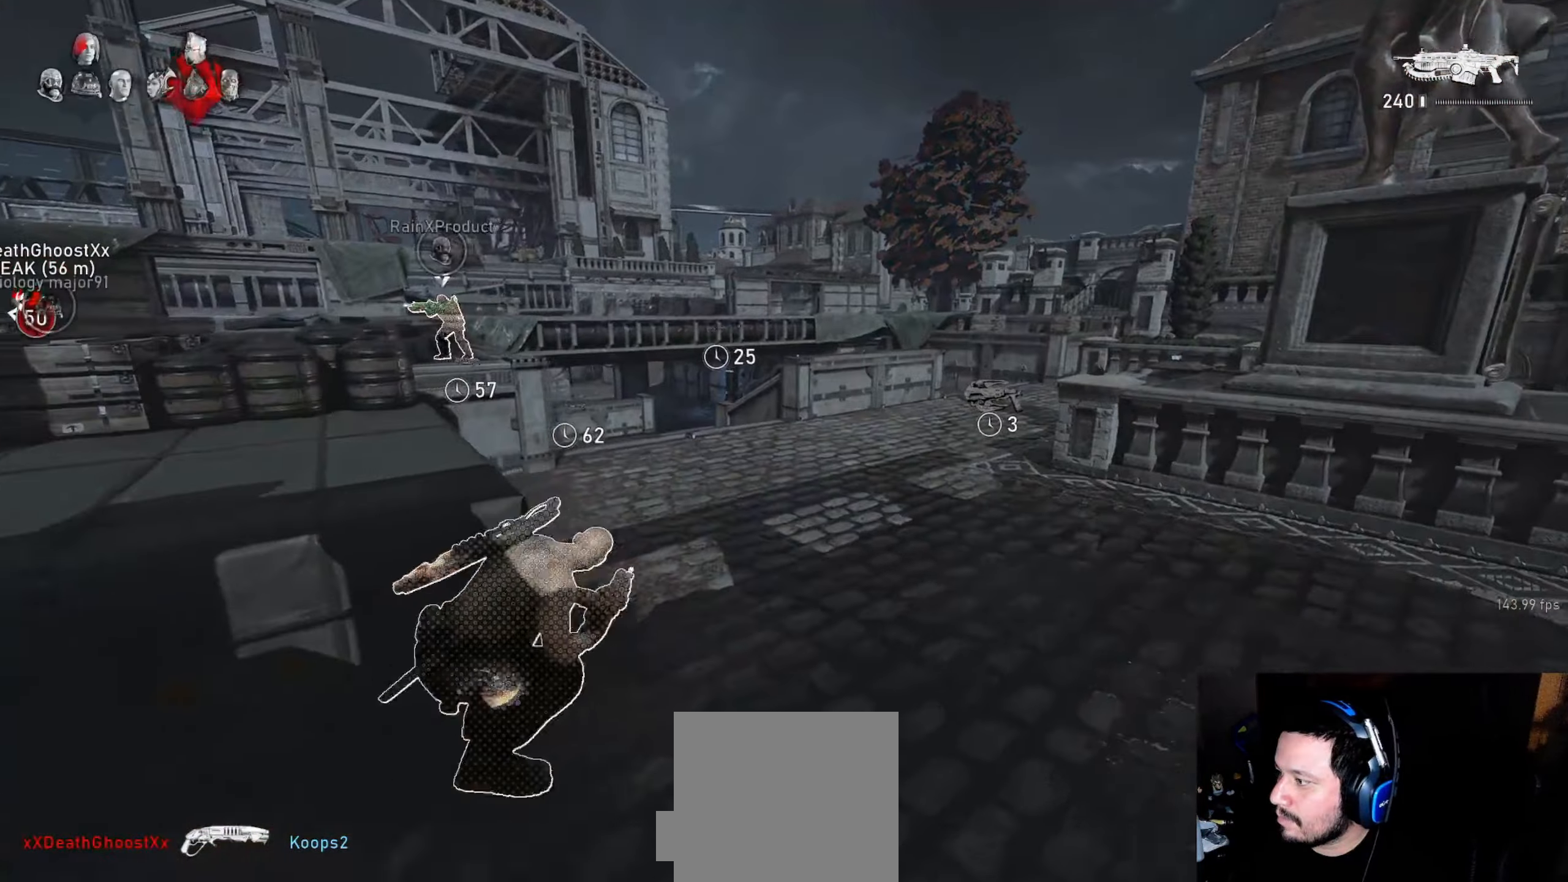
{"buttons": ["A", "L1"], "left_stick": "up-right", "right_stick": "center", "events": [[17, "left_stick", "up-right"], [33, "A", "up"], [233, "A", "down"]]}
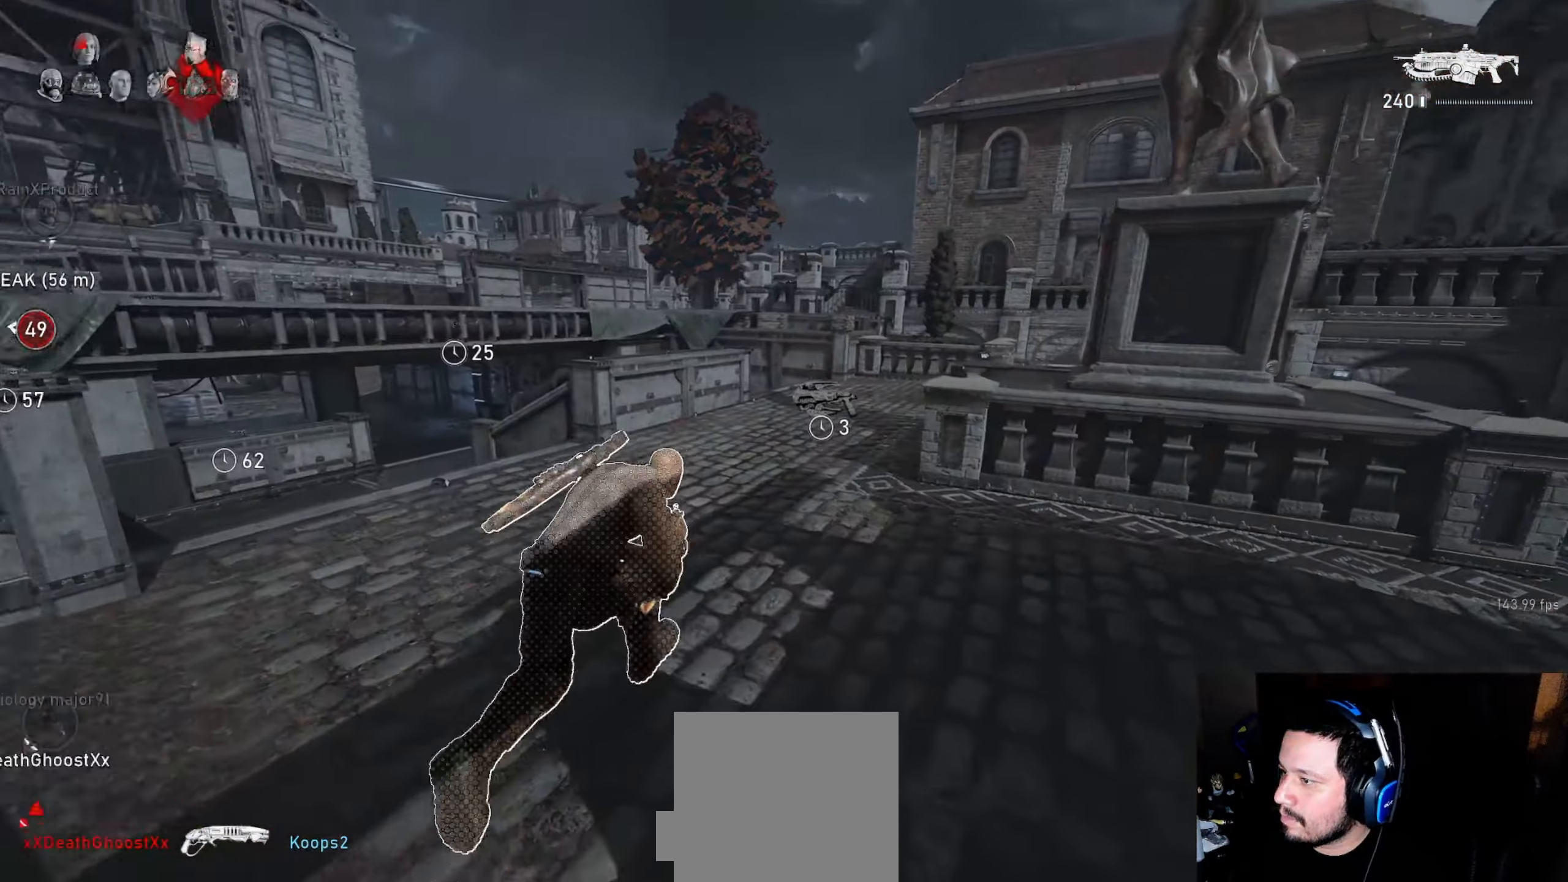
{"buttons": ["A"], "left_stick": "right", "right_stick": "center", "events": [[100, "A", "up"], [200, "L1", "up"], [217, "right_stick", "left"], [350, "right_stick", "center"], [367, "A", "down"], [400, "left_stick", "right"]]}
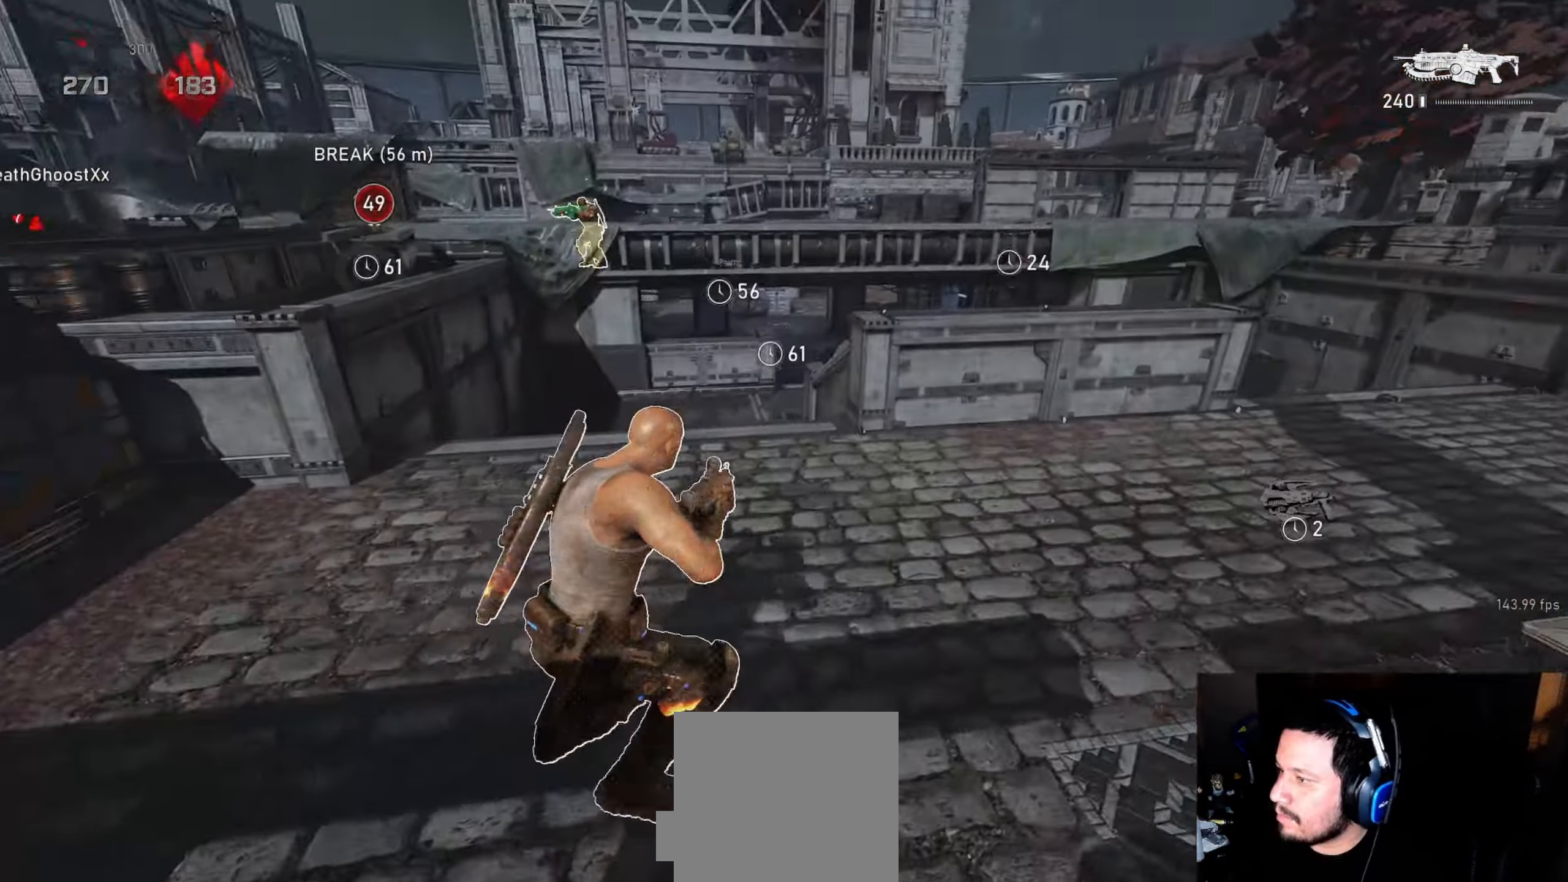
{"buttons": [], "left_stick": "right", "right_stick": "center", "events": [[483, "A", "up"]]}
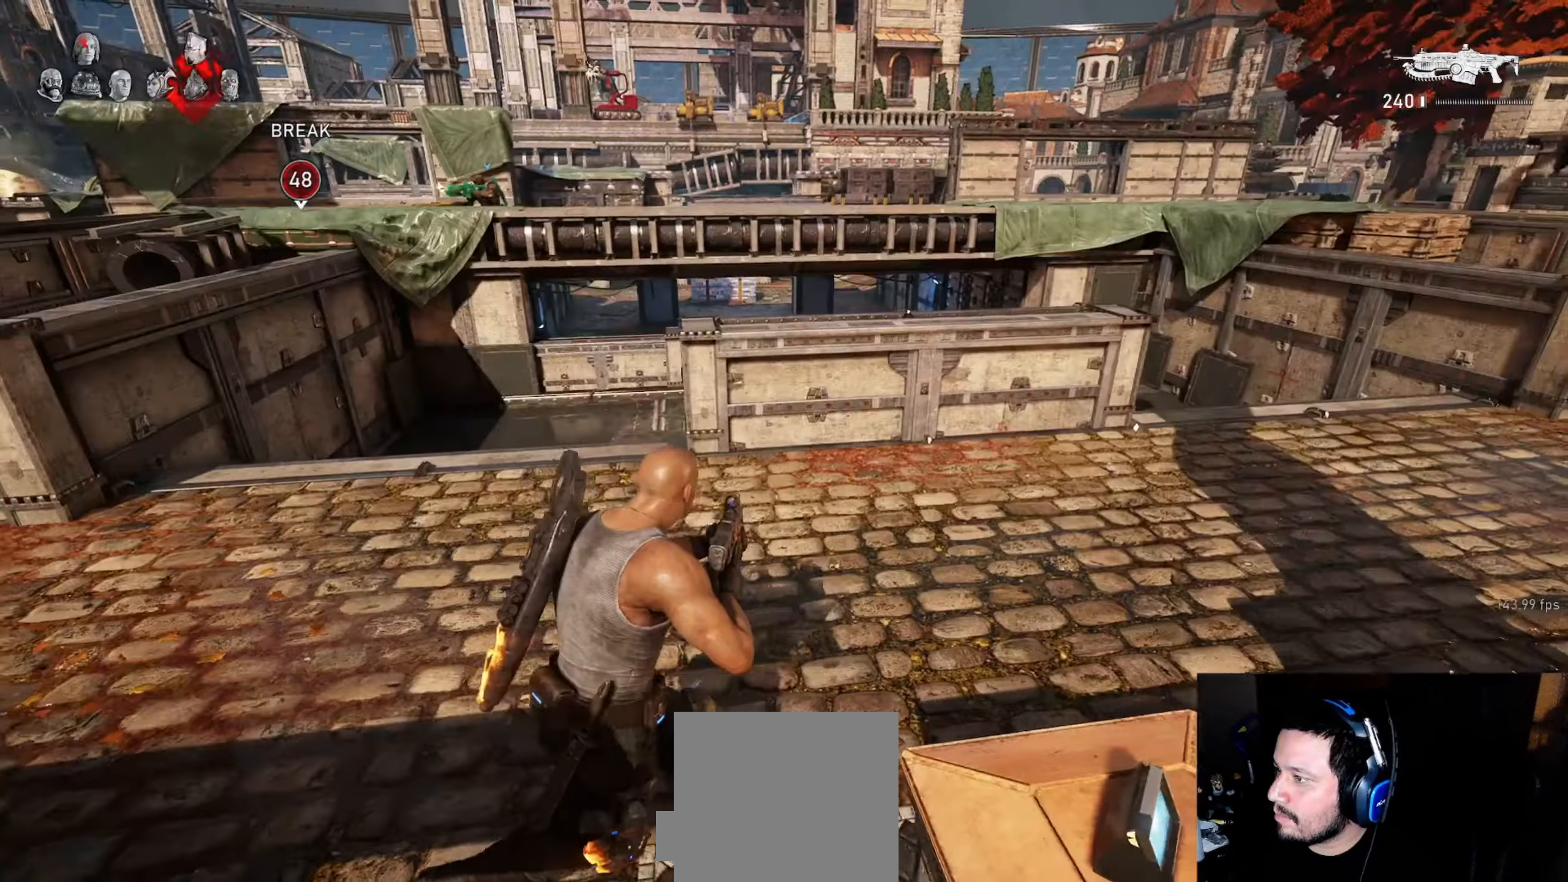
{"buttons": [], "left_stick": "right", "right_stick": "center", "events": [[67, "right_stick", "left"], [183, "right_stick", "center"], [233, "A", "down"], [500, "A", "up"]]}
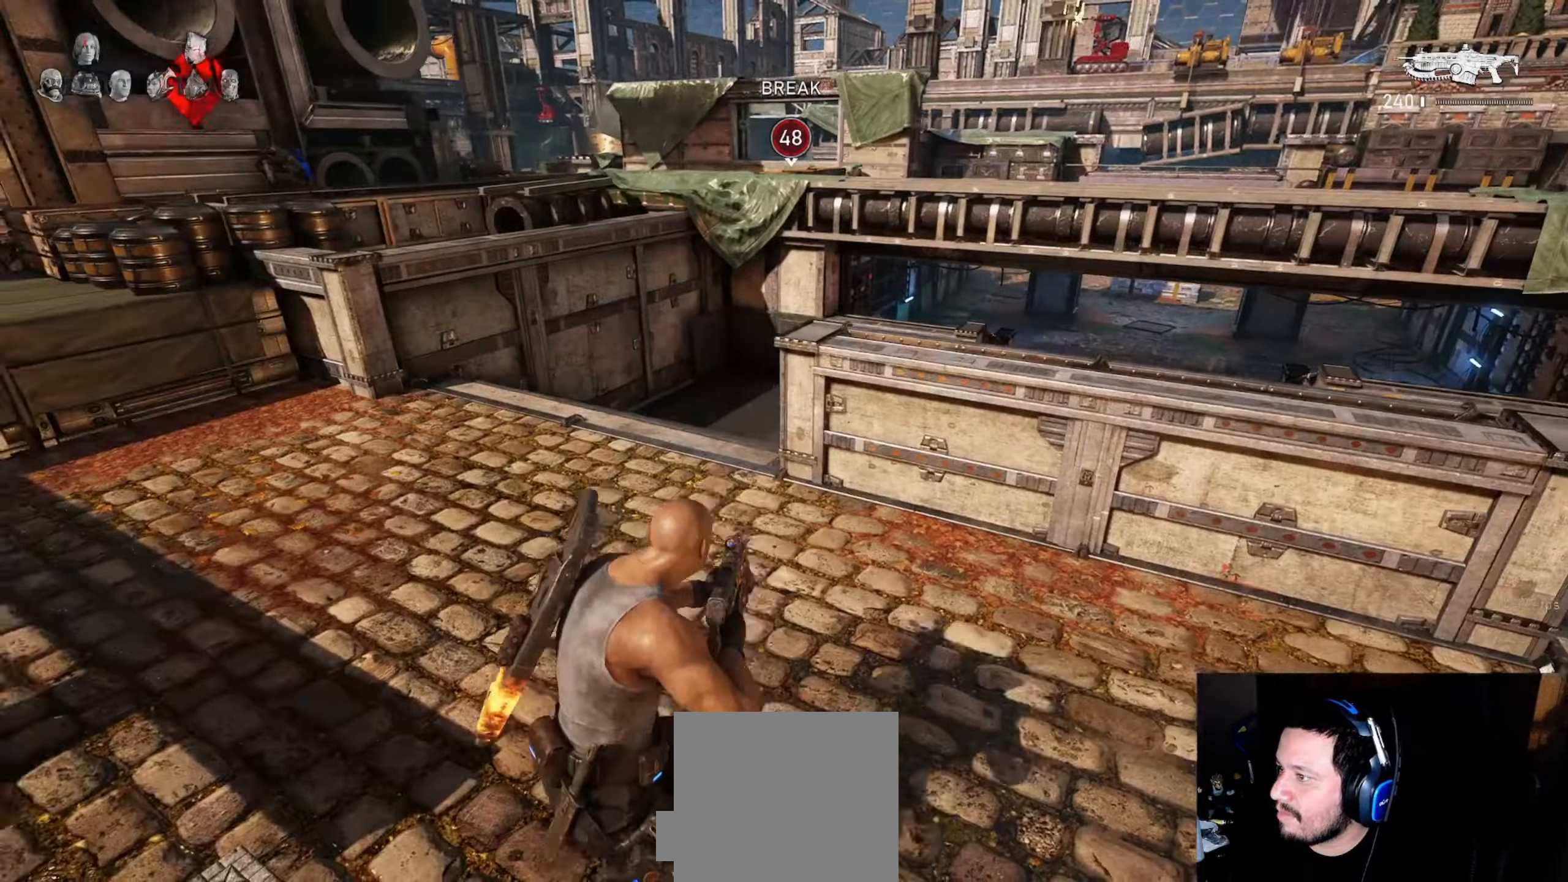
{"buttons": ["A", "X"], "left_stick": "left", "right_stick": "center", "events": [[83, "X", "down"], [317, "A", "down"], [400, "left_stick", "center"], [450, "left_stick", "left"]]}
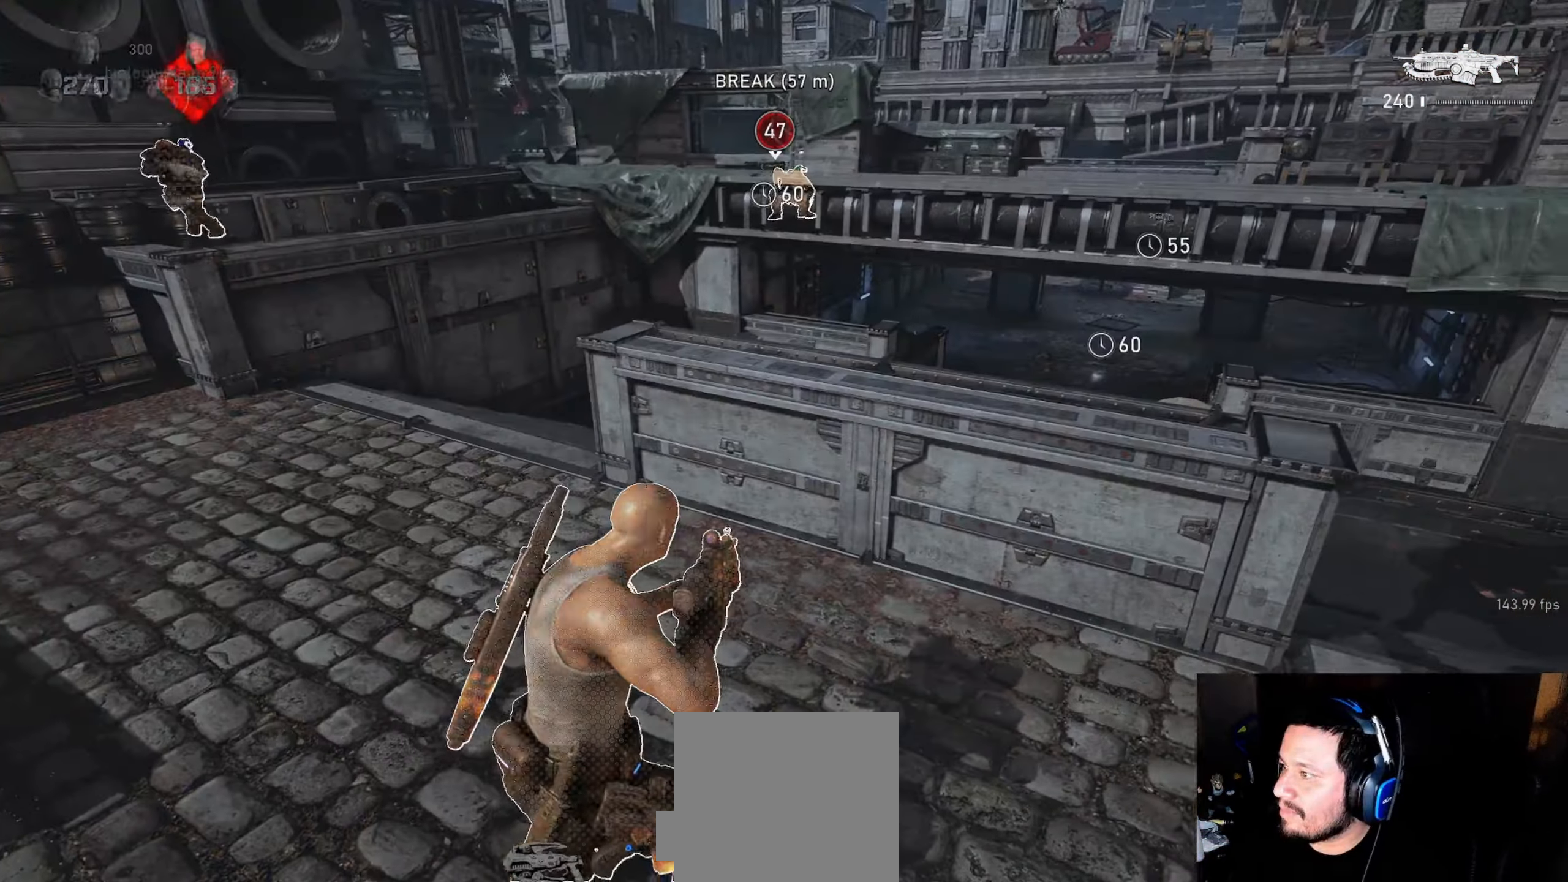
{"buttons": ["A", "X"], "left_stick": "center", "right_stick": "center", "events": [[67, "left_stick", "center"], [217, "left_stick", "left"], [467, "left_stick", "center"]]}
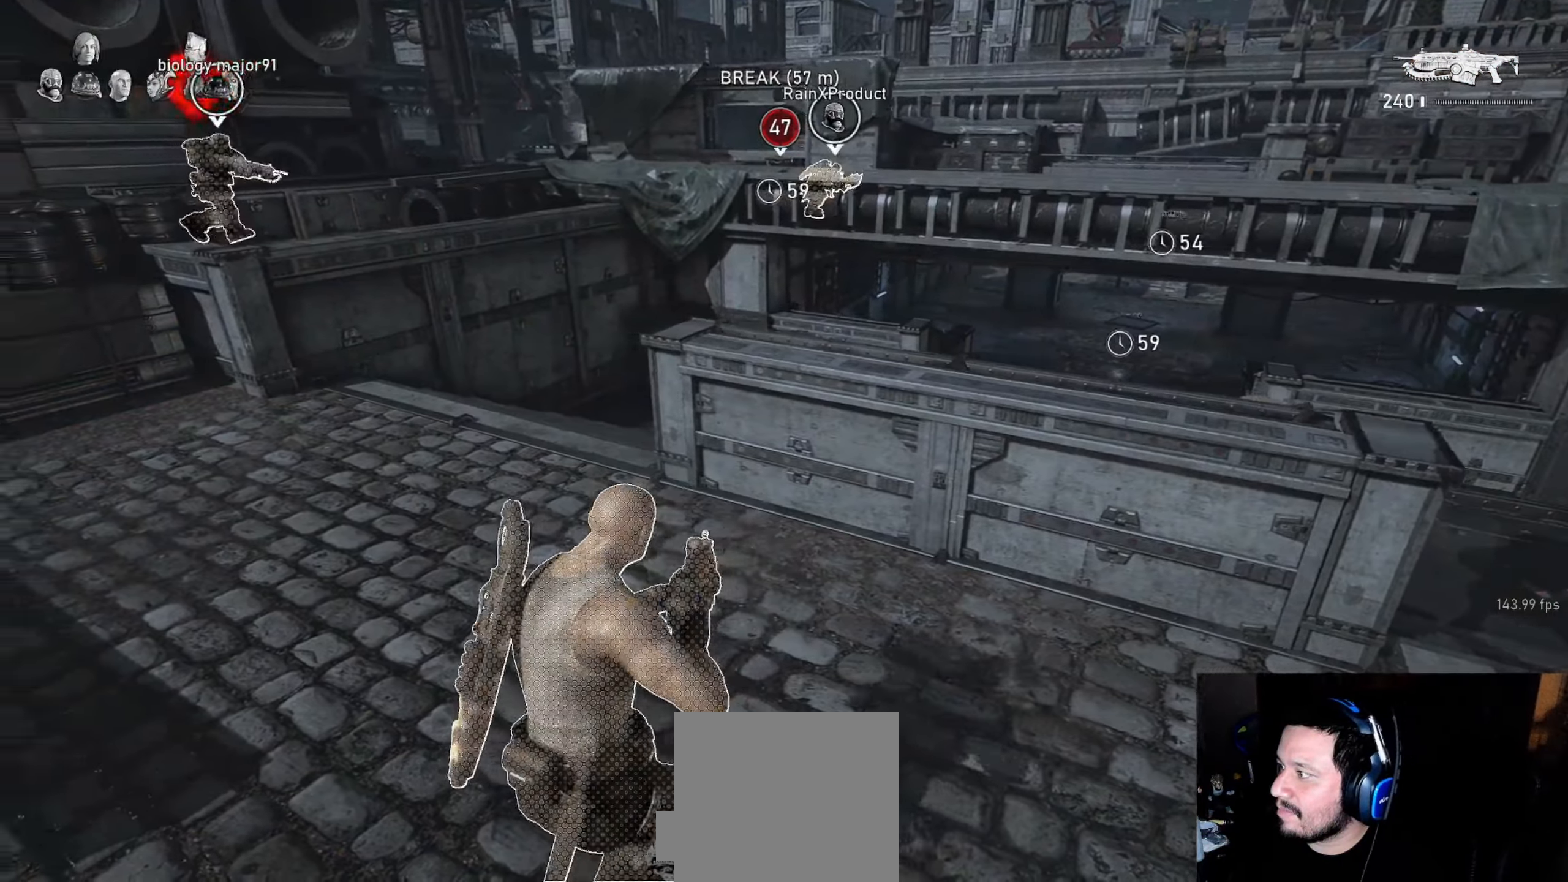
{"buttons": ["A", "X"], "left_stick": "left", "right_stick": "center", "events": [[50, "A", "up"], [50, "left_stick", "right"], [217, "left_stick", "left"], [300, "A", "down"], [317, "left_stick", "right"], [417, "left_stick", "center"], [467, "left_stick", "left"]]}
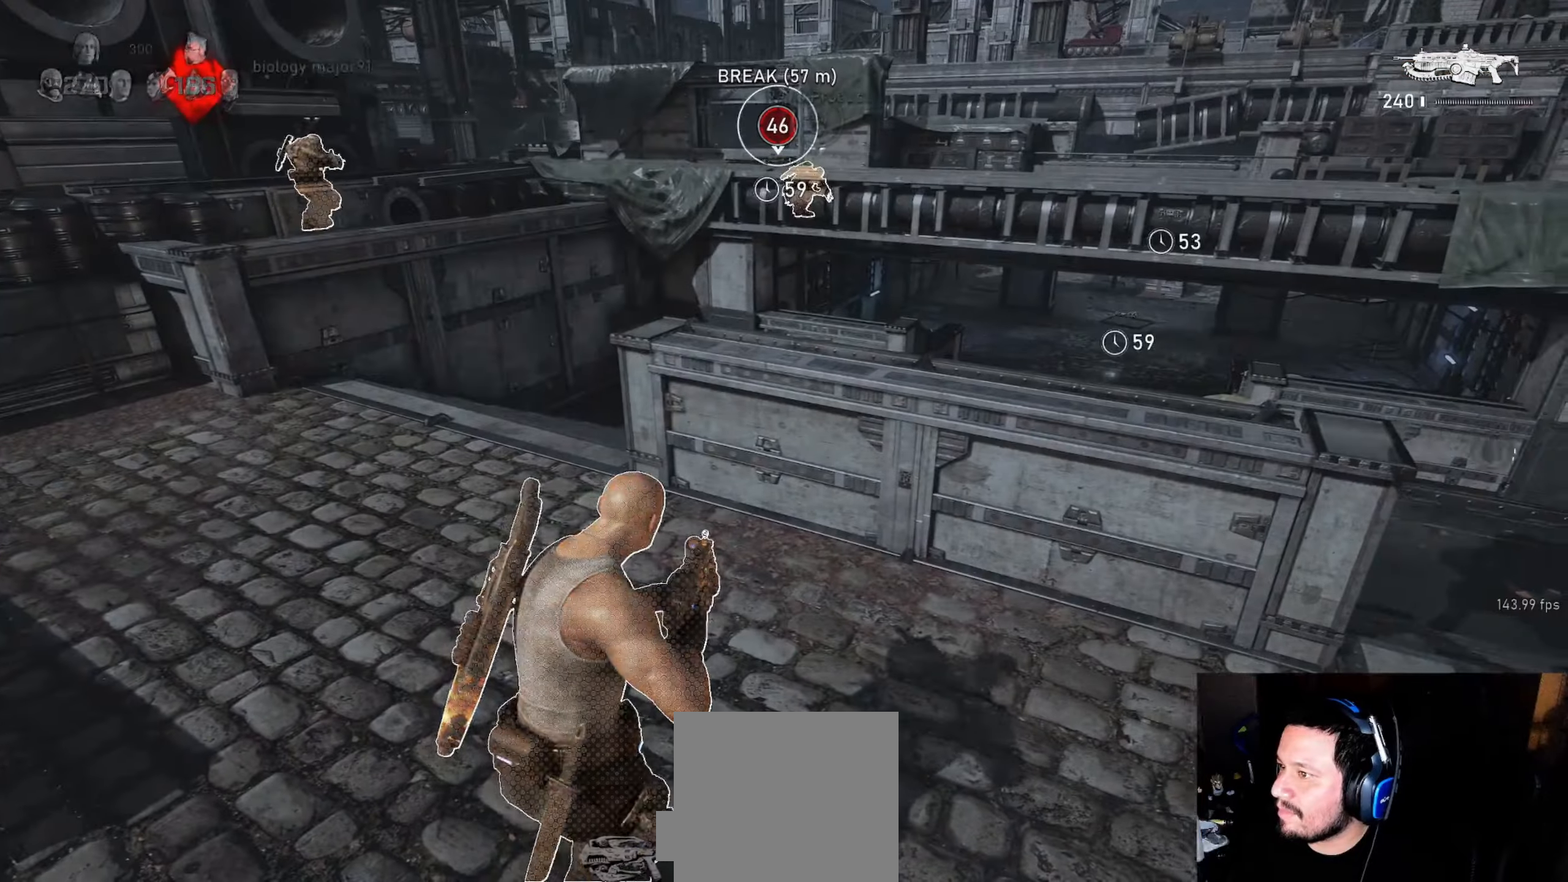
{"buttons": ["X"], "left_stick": "down", "right_stick": "center", "events": [[67, "left_stick", "right"], [117, "A", "up"], [184, "left_stick", "center"], [234, "left_stick", "left"], [317, "left_stick", "center"], [384, "left_stick", "down"]]}
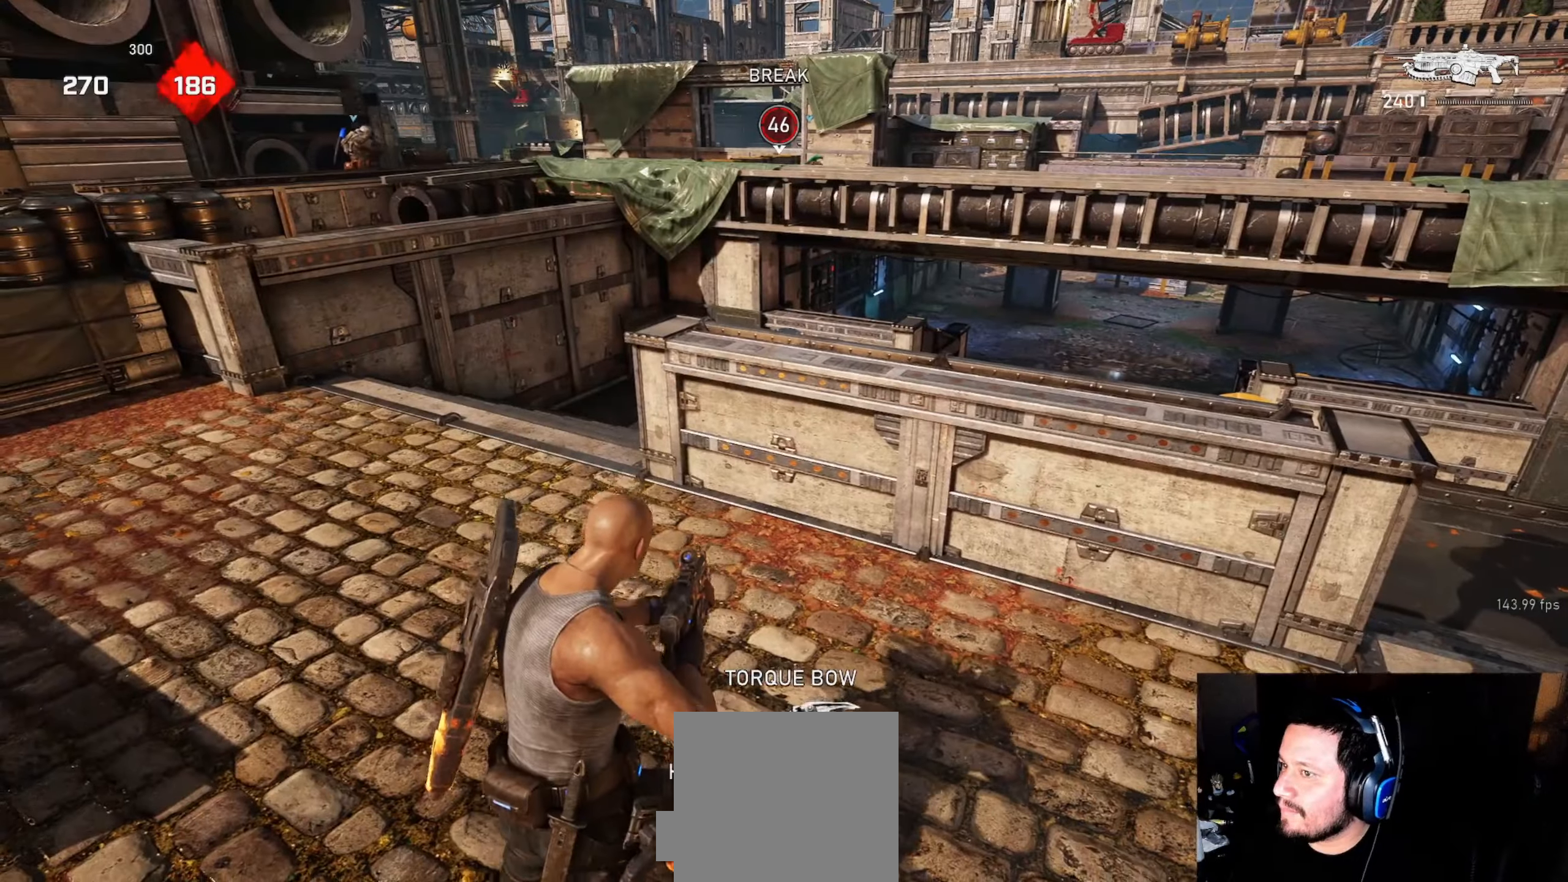
{"buttons": [], "left_stick": "center", "right_stick": "center", "events": [[34, "left_stick", "center"], [167, "left_stick", "up"], [317, "left_stick", "center"], [467, "X", "up"]]}
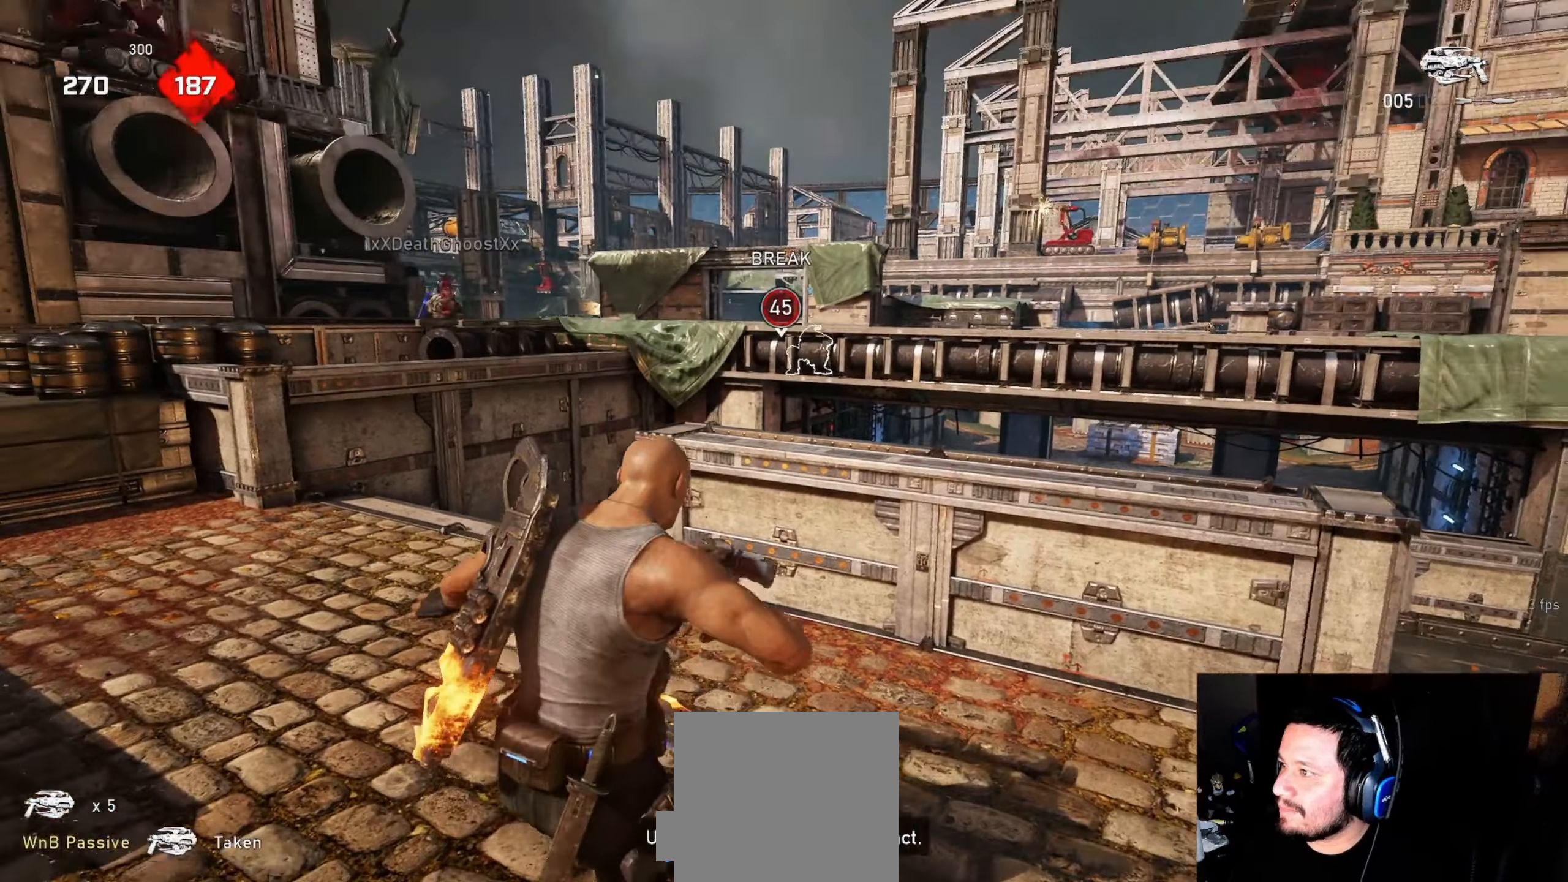
{"buttons": ["A", "L1"], "left_stick": "up-left", "right_stick": "center", "events": [[184, "left_stick", "up"], [217, "right_stick", "down"], [234, "left_stick", "up-left"], [267, "L1", "down"], [334, "right_stick", "center"], [367, "A", "down"]]}
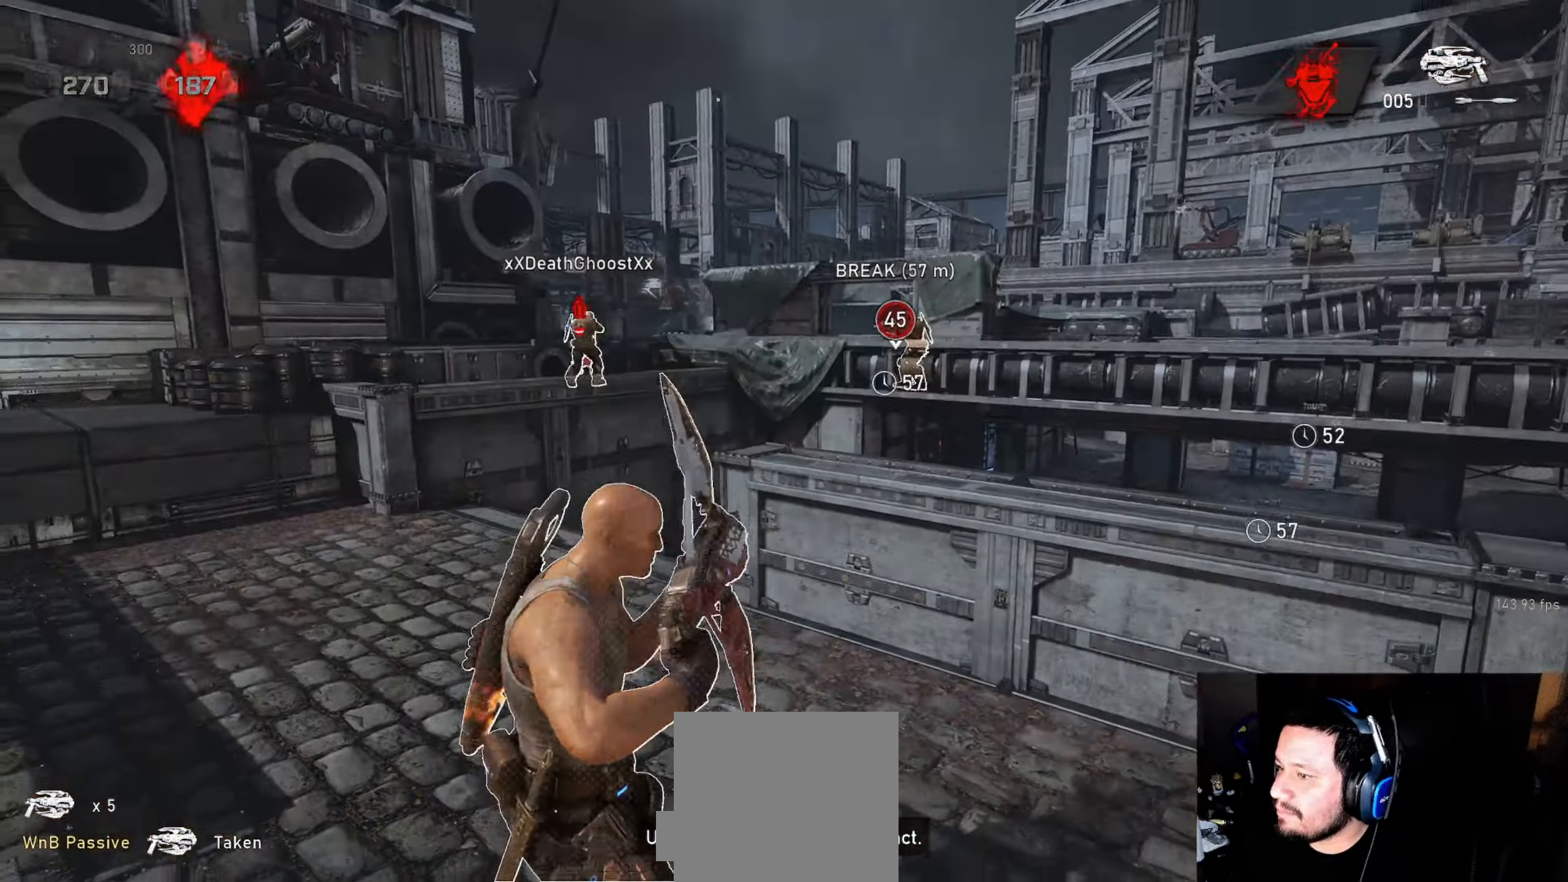
{"buttons": ["A", "L1"], "left_stick": "up-left", "right_stick": "center", "events": []}
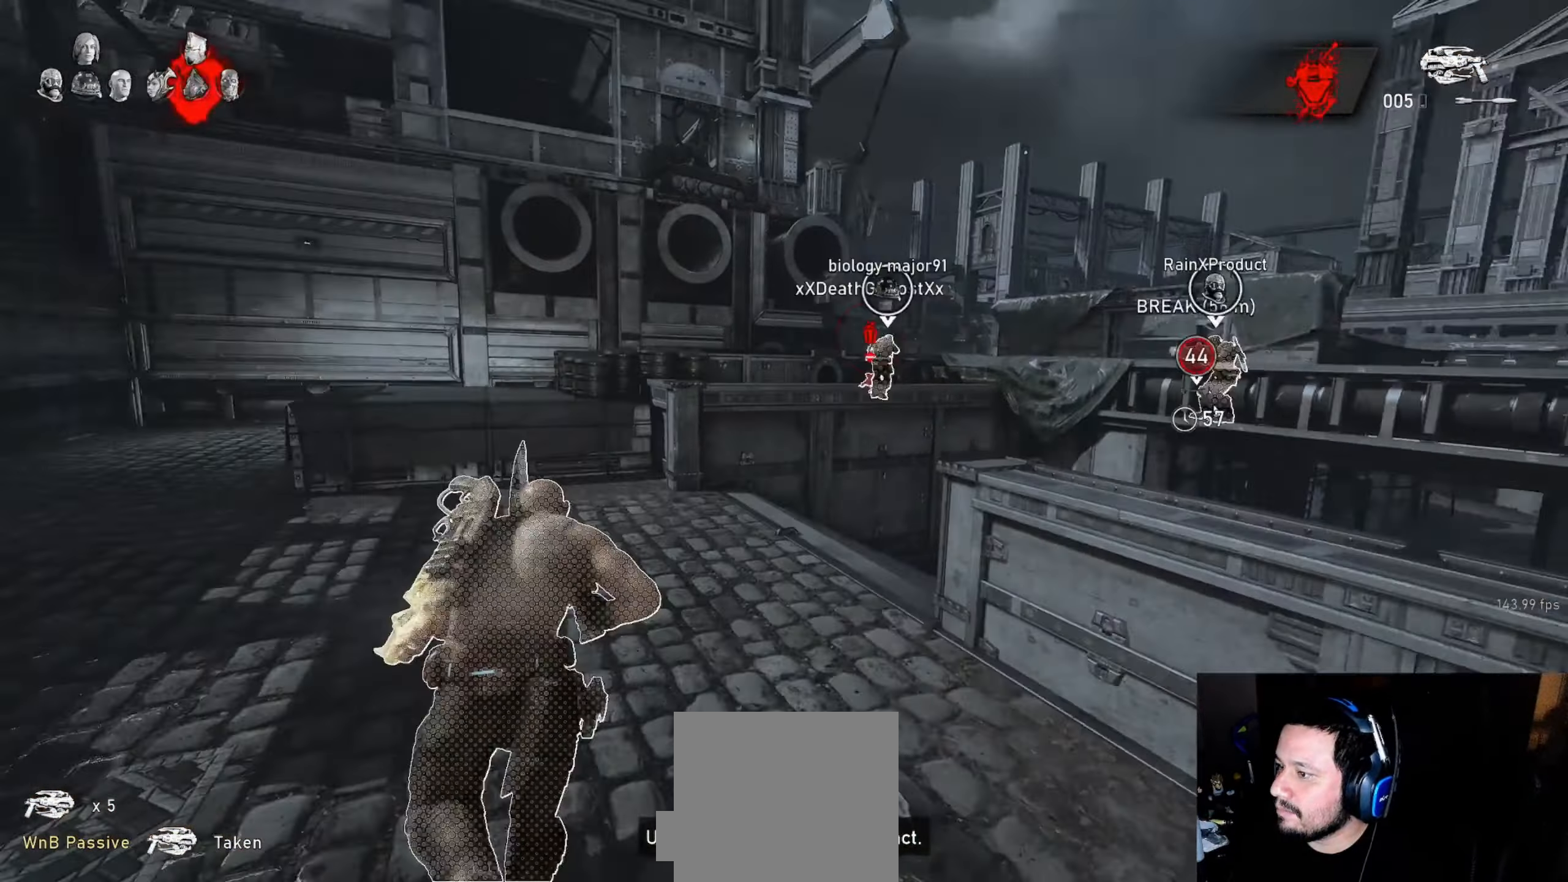
{"buttons": ["A", "L1"], "left_stick": "up", "right_stick": "center", "events": [[50, "left_stick", "center"], [317, "left_stick", "up"]]}
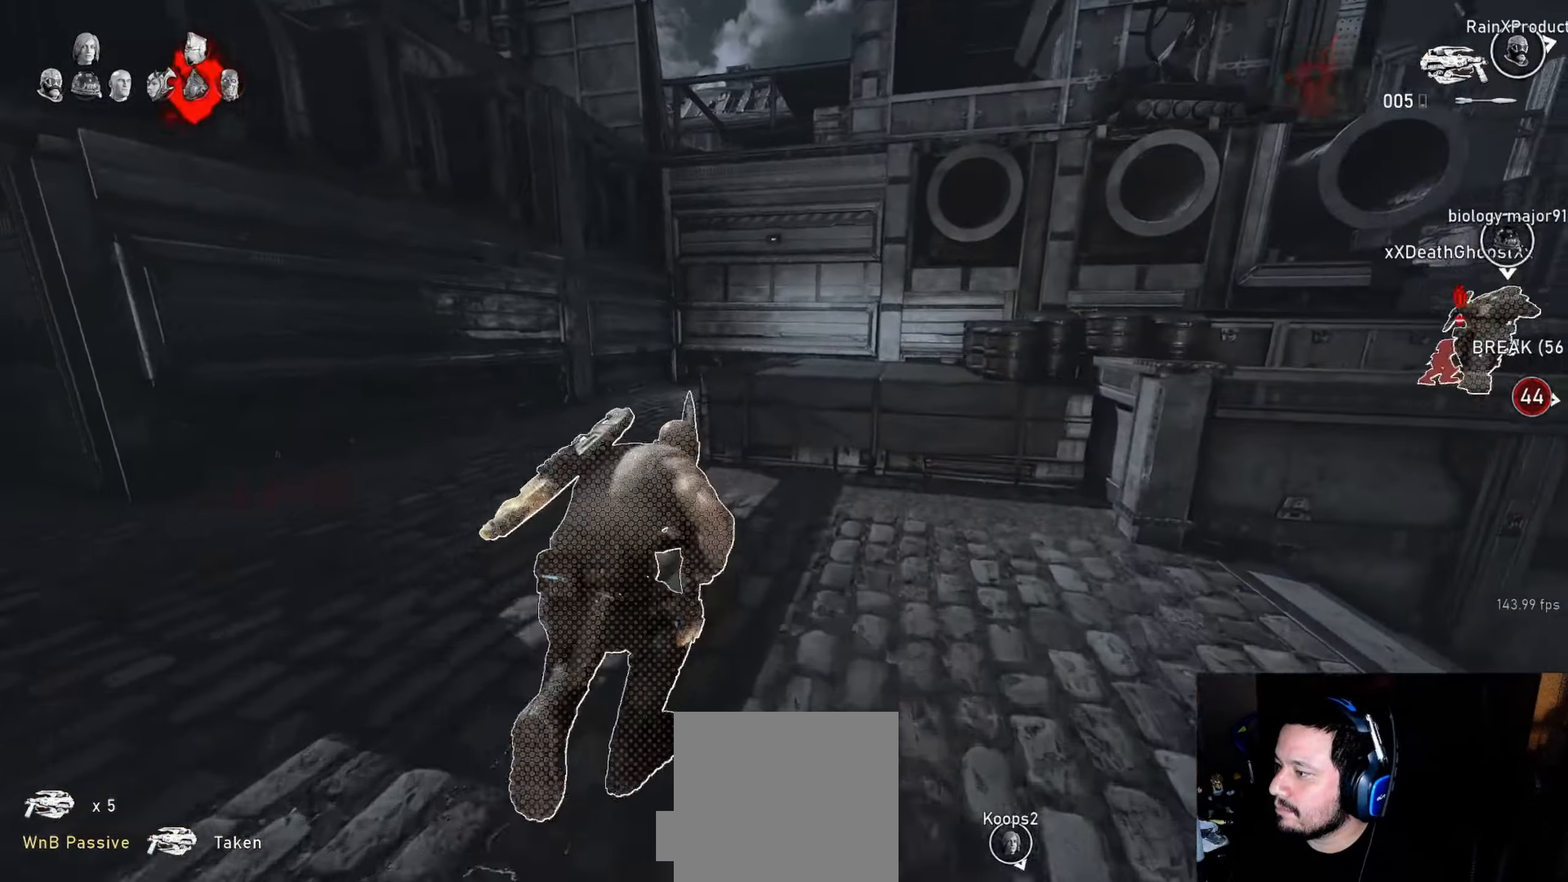
{"buttons": [], "left_stick": "up", "right_stick": "down-right", "events": [[34, "A", "up"], [67, "L1", "up"], [100, "L1", "down"], [150, "right_stick", "down-right"], [184, "L1", "up"], [267, "right_stick", "center"], [334, "right_stick", "down-right"]]}
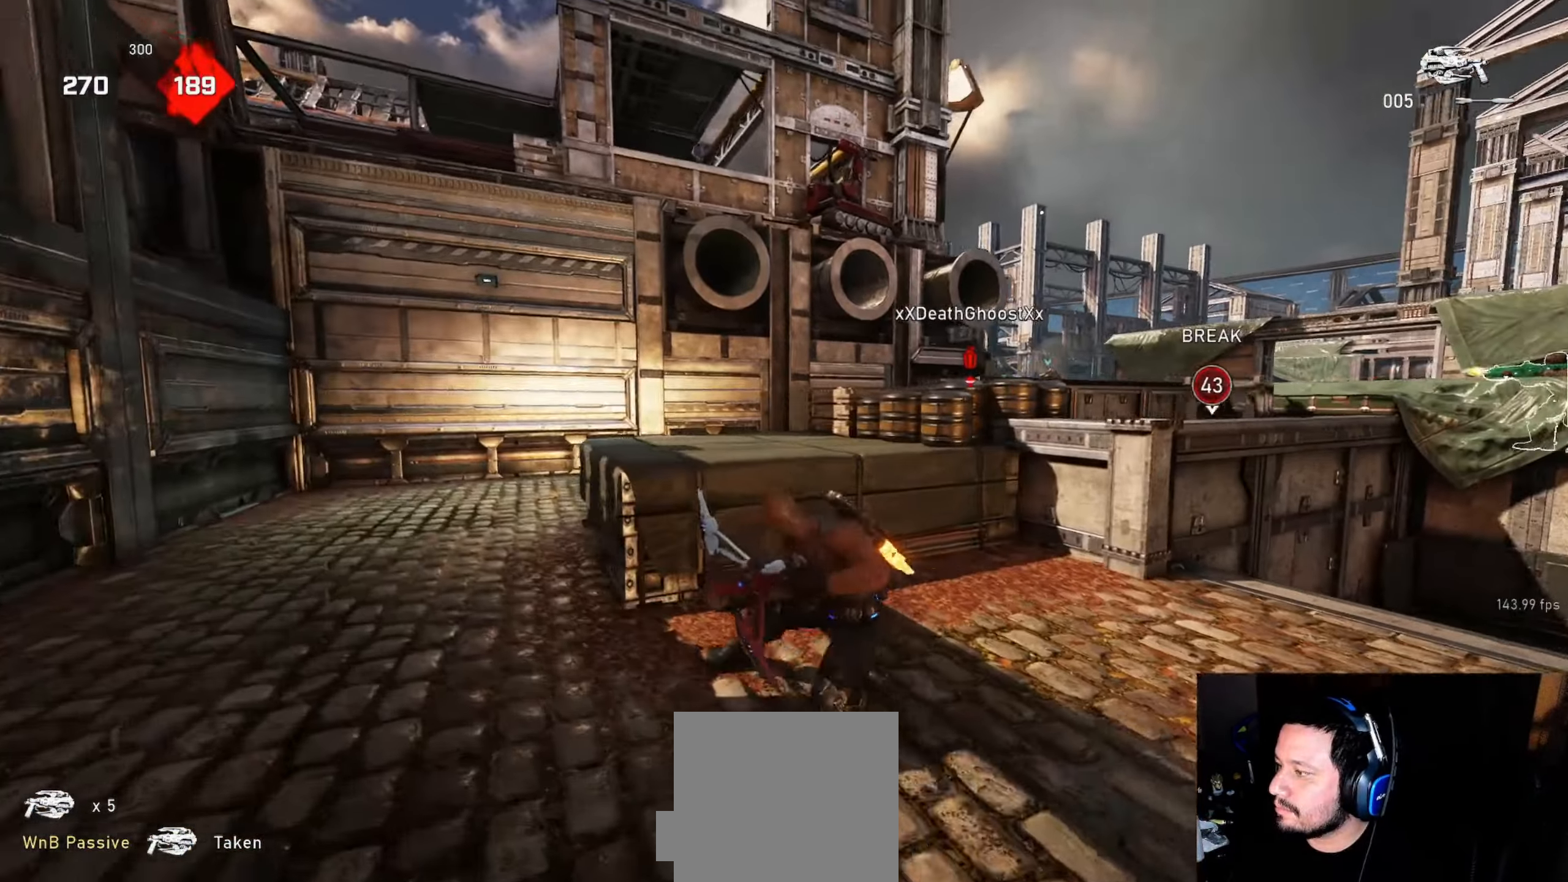
{"buttons": ["L1"], "left_stick": "up", "right_stick": "down", "events": [[17, "L1", "down"], [34, "right_stick", "down"], [234, "right_stick", "center"], [450, "right_stick", "down"]]}
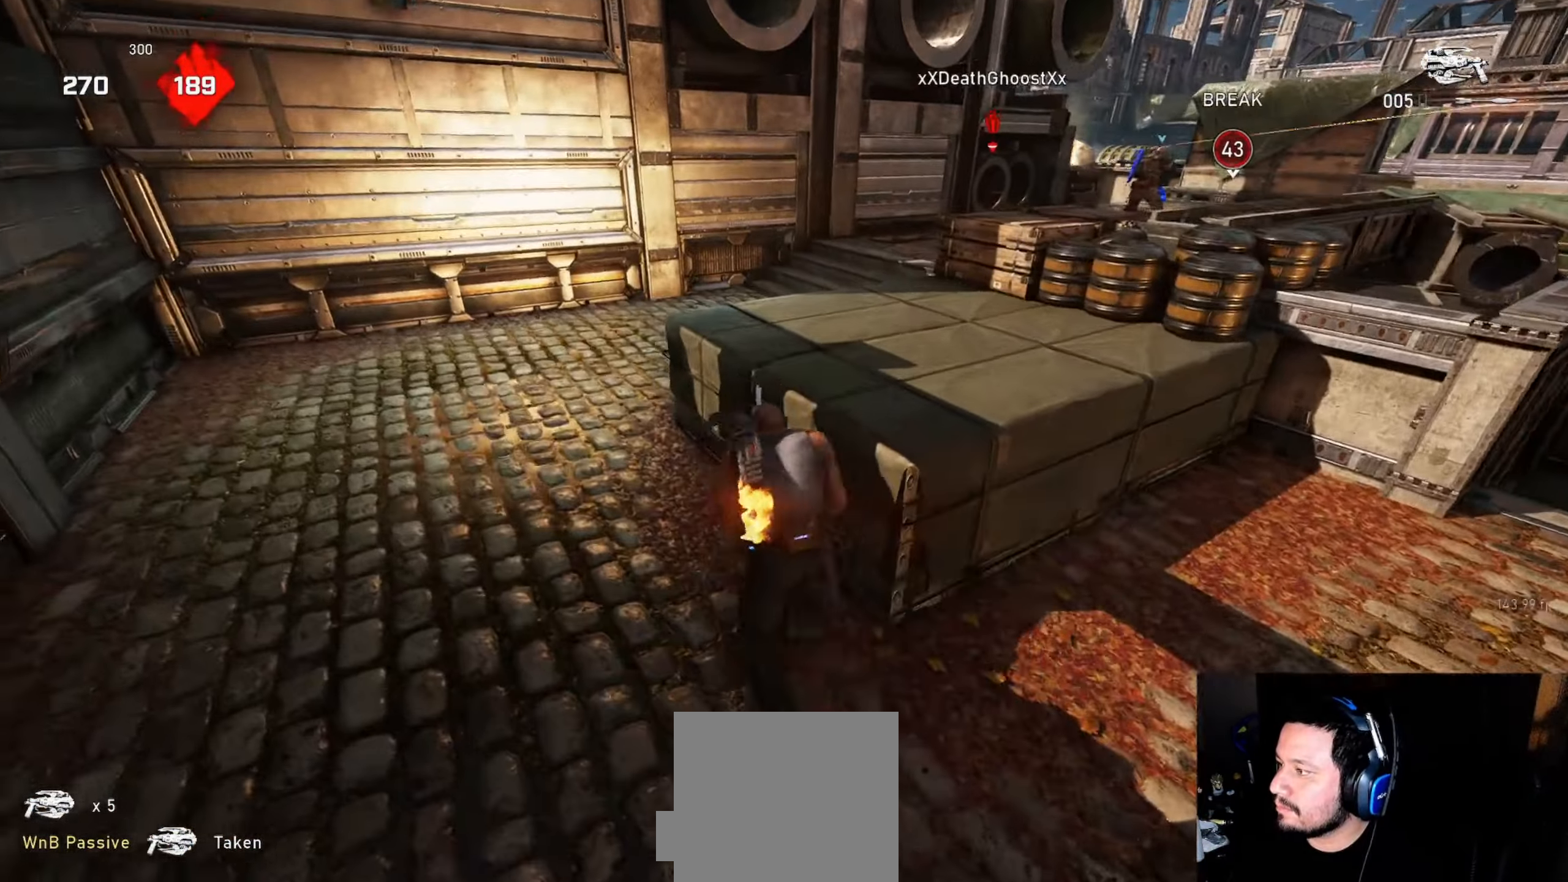
{"buttons": ["L1"], "left_stick": "up-right", "right_stick": "center", "events": [[34, "right_stick", "center"], [84, "A", "down"], [150, "left_stick", "up-right"], [434, "A", "up"]]}
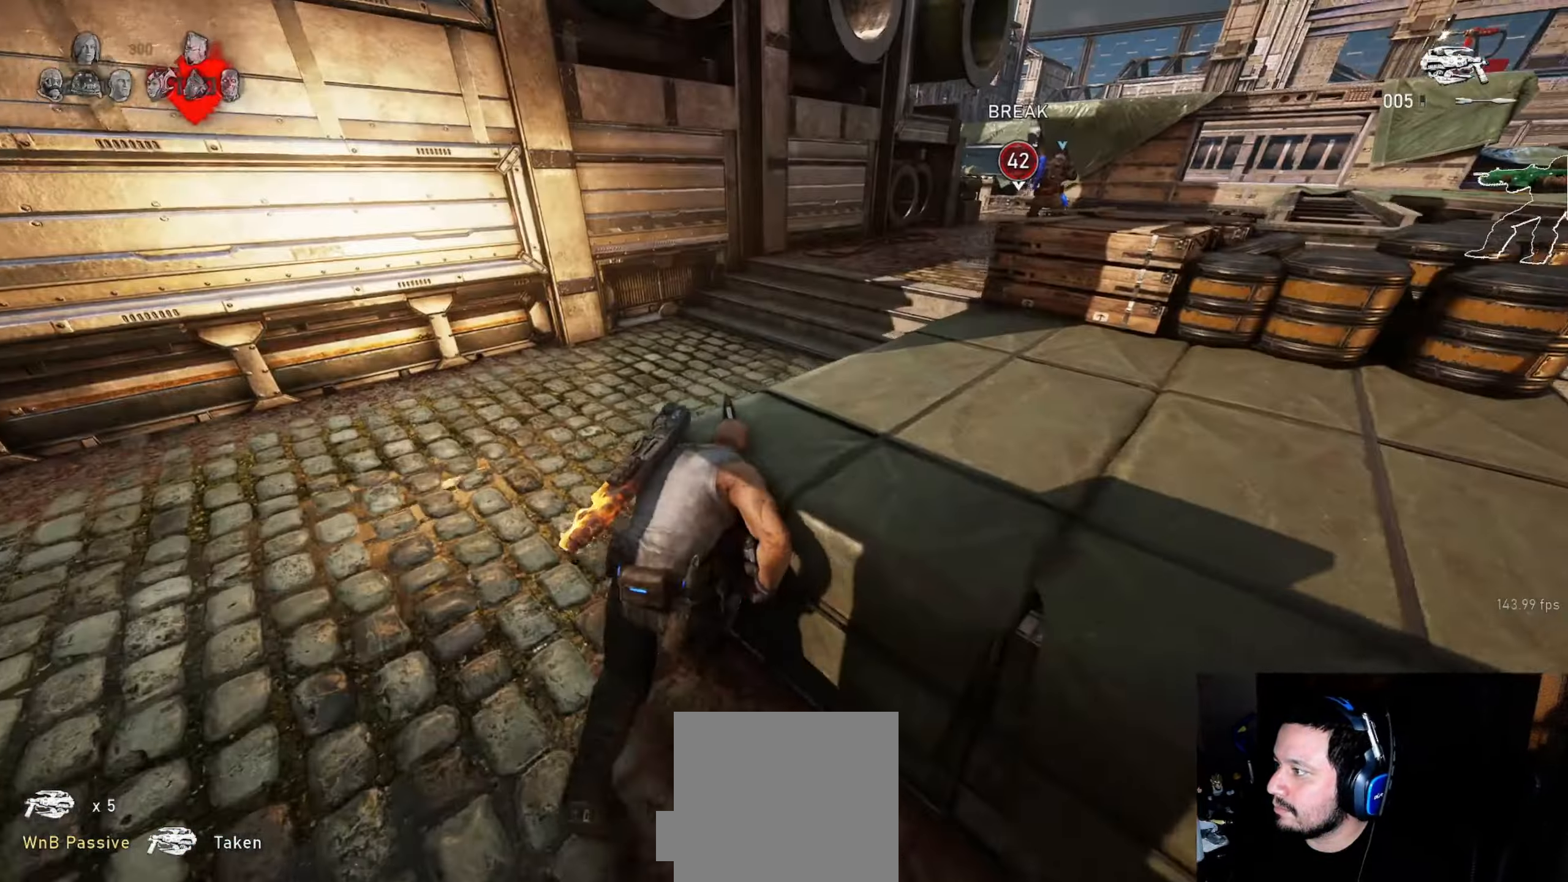
{"buttons": ["L1"], "left_stick": "up-right", "right_stick": "center", "events": [[284, "right_stick", "down"], [400, "right_stick", "center"]]}